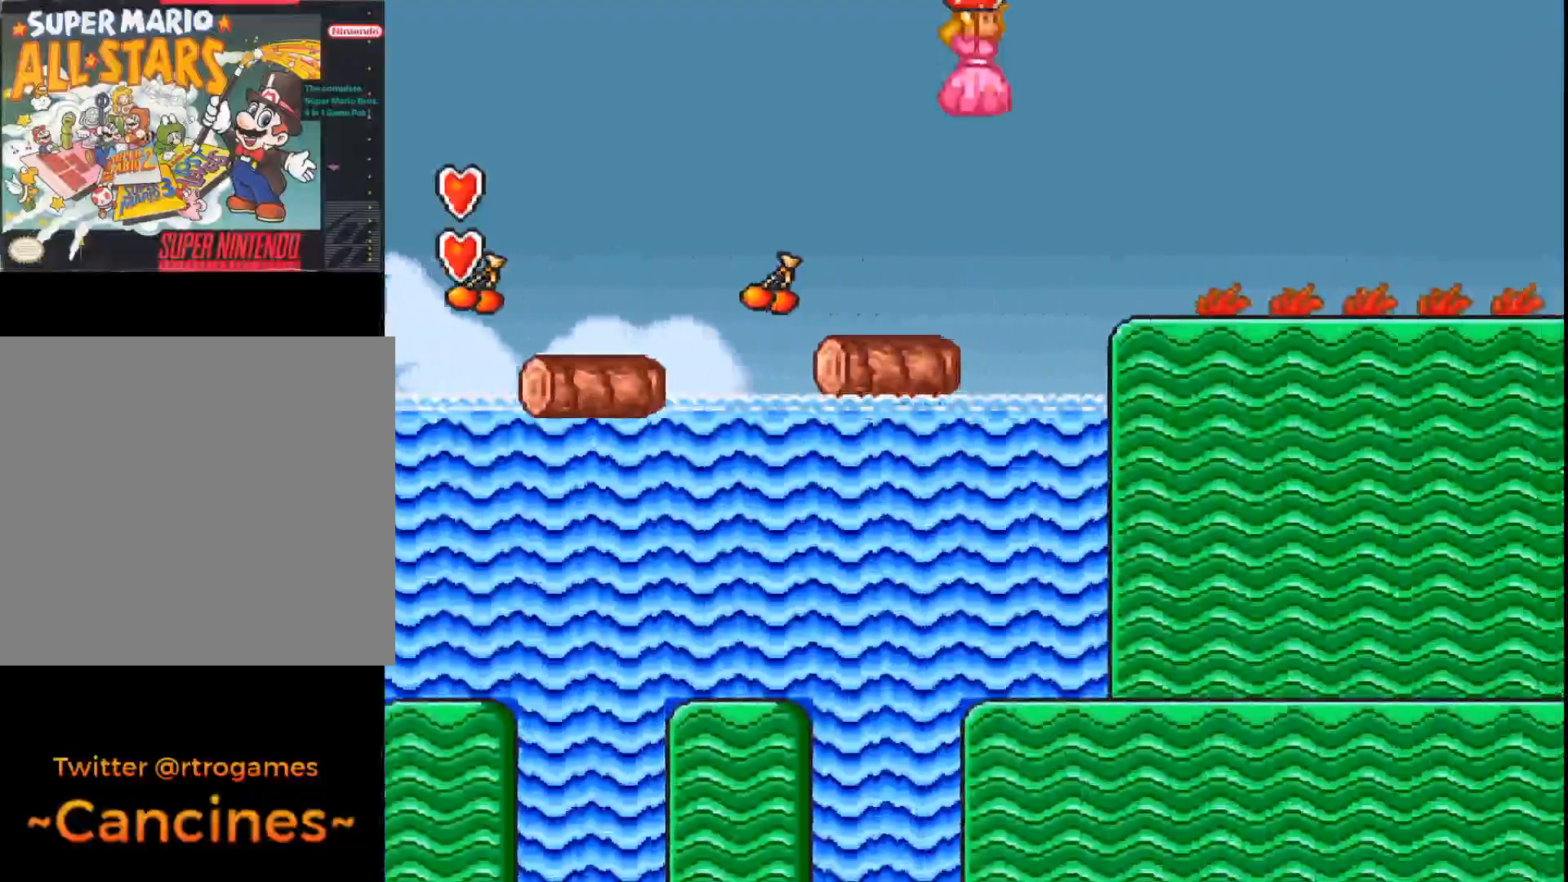
Gameplay with a controller (Xbox layout); each line is a JSON object with the inputs held at the frame after it. "events" lists button and stick changes between this image and that frame as [ms after this image, input, new state], when the widget could be followed in between. Not read: left_stick right_stick.
{"buttons": ["A"], "events": [[267, "B", "up"], [267, "DPAD_RIGHT", "up"]]}
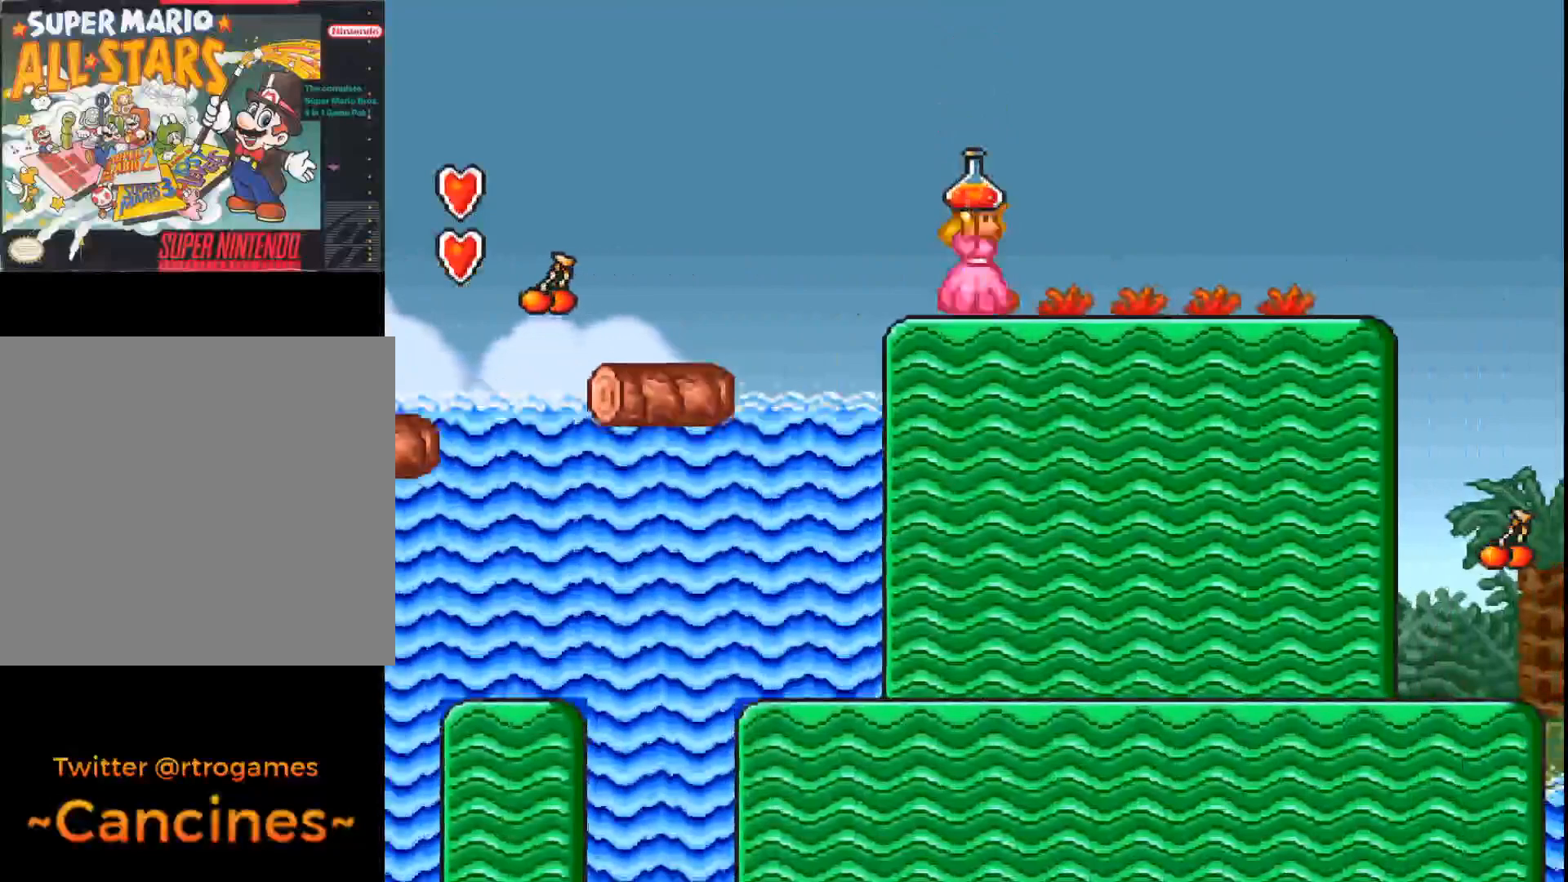
{"buttons": ["A", "DPAD_RIGHT"], "events": [[333, "DPAD_RIGHT", "down"]]}
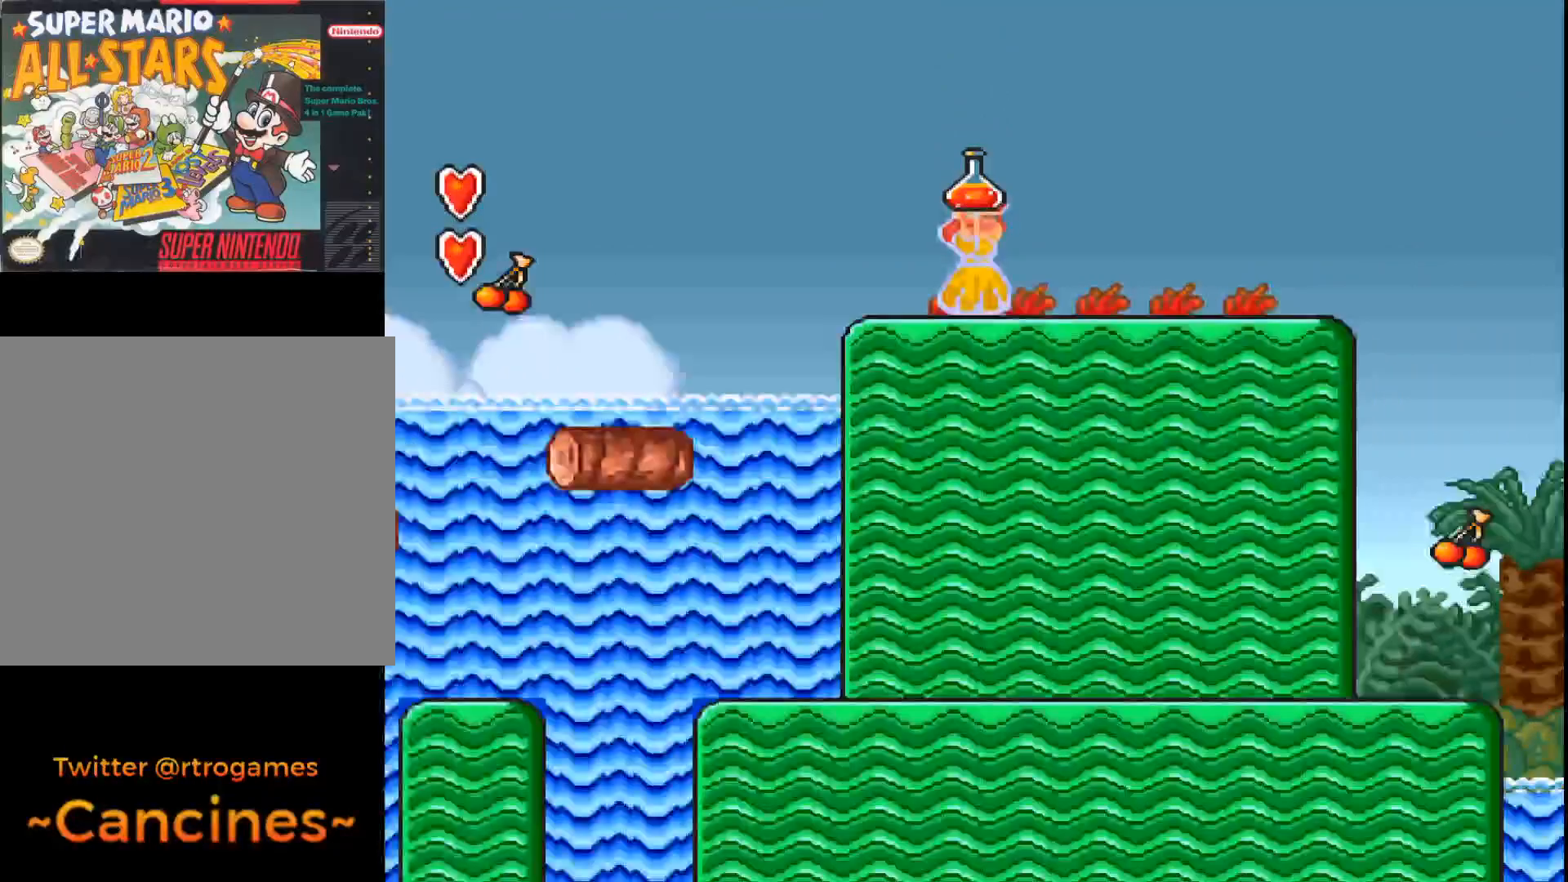
{"buttons": ["A"], "events": [[200, "DPAD_RIGHT", "up"]]}
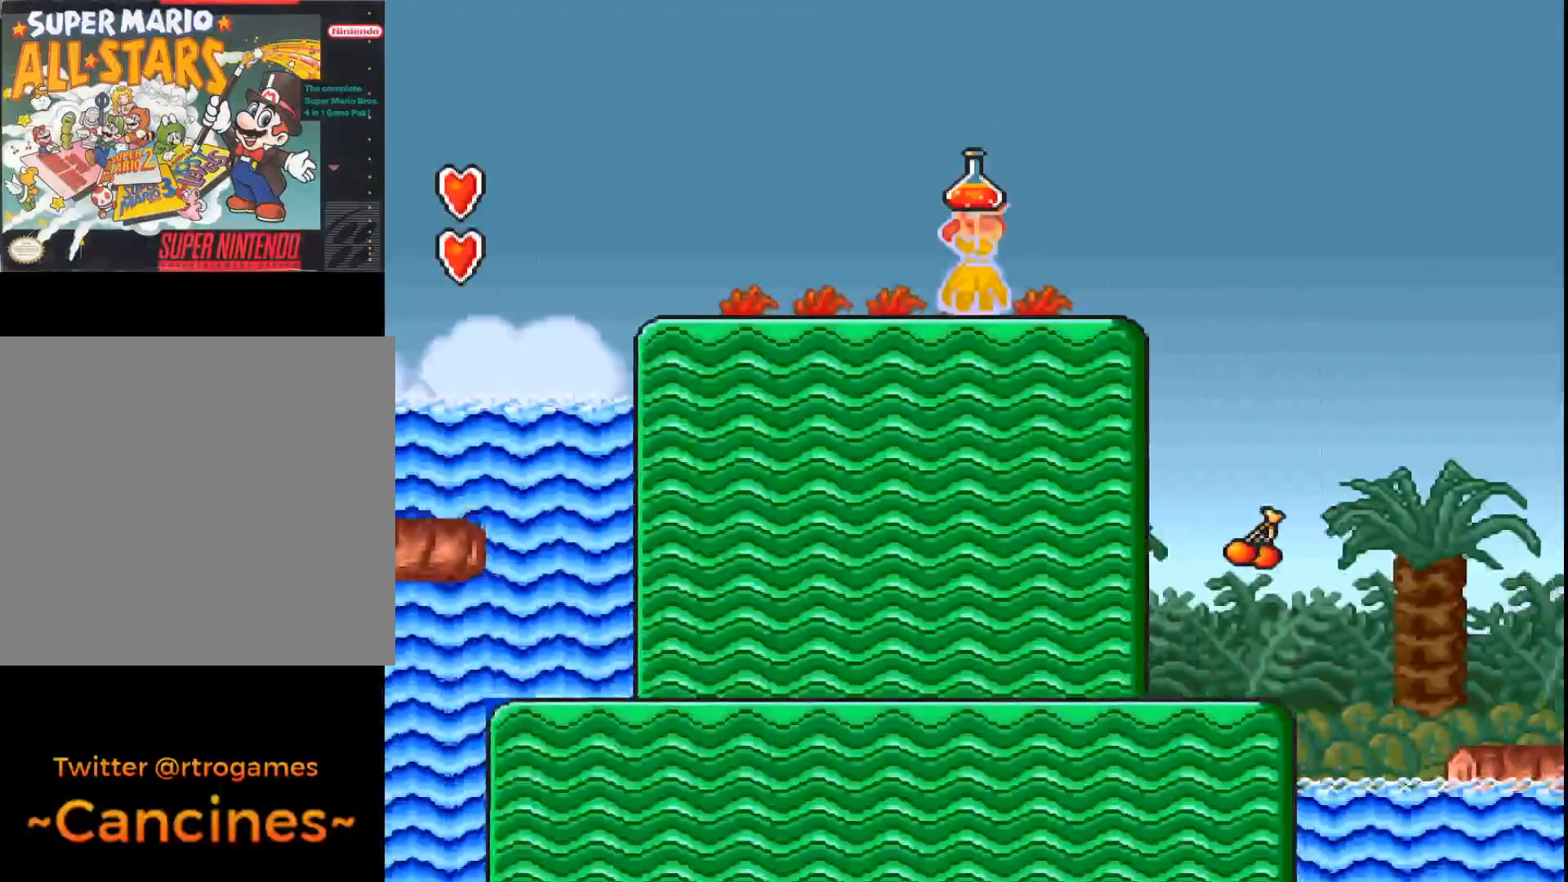
{"buttons": ["A"], "events": [[100, "DPAD_RIGHT", "down"], [267, "DPAD_RIGHT", "up"]]}
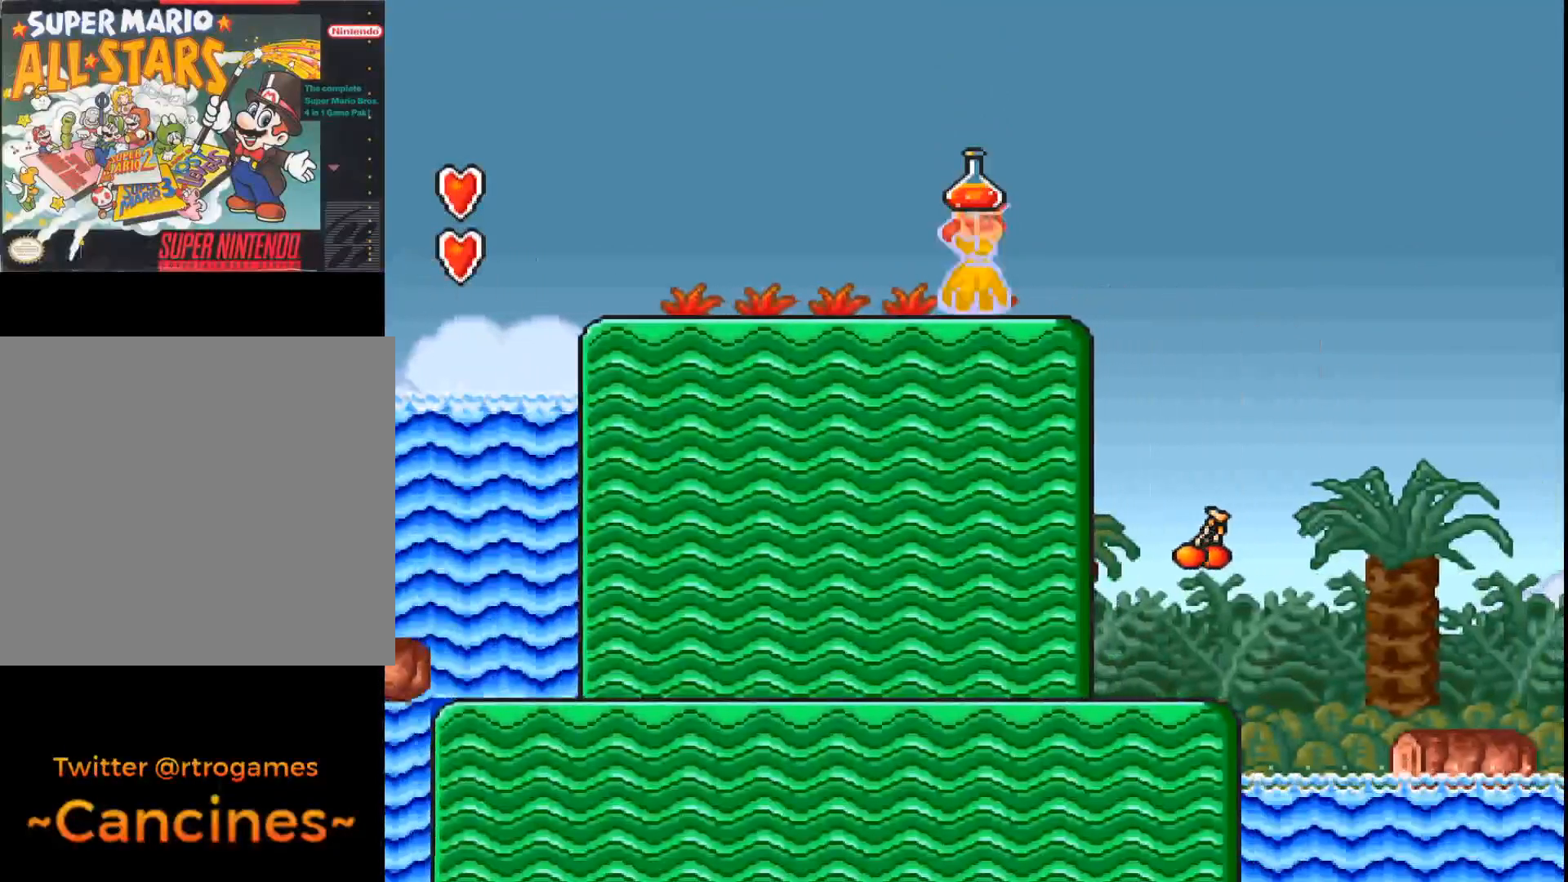
{"buttons": ["A"], "events": [[100, "A", "up"], [167, "A", "down"]]}
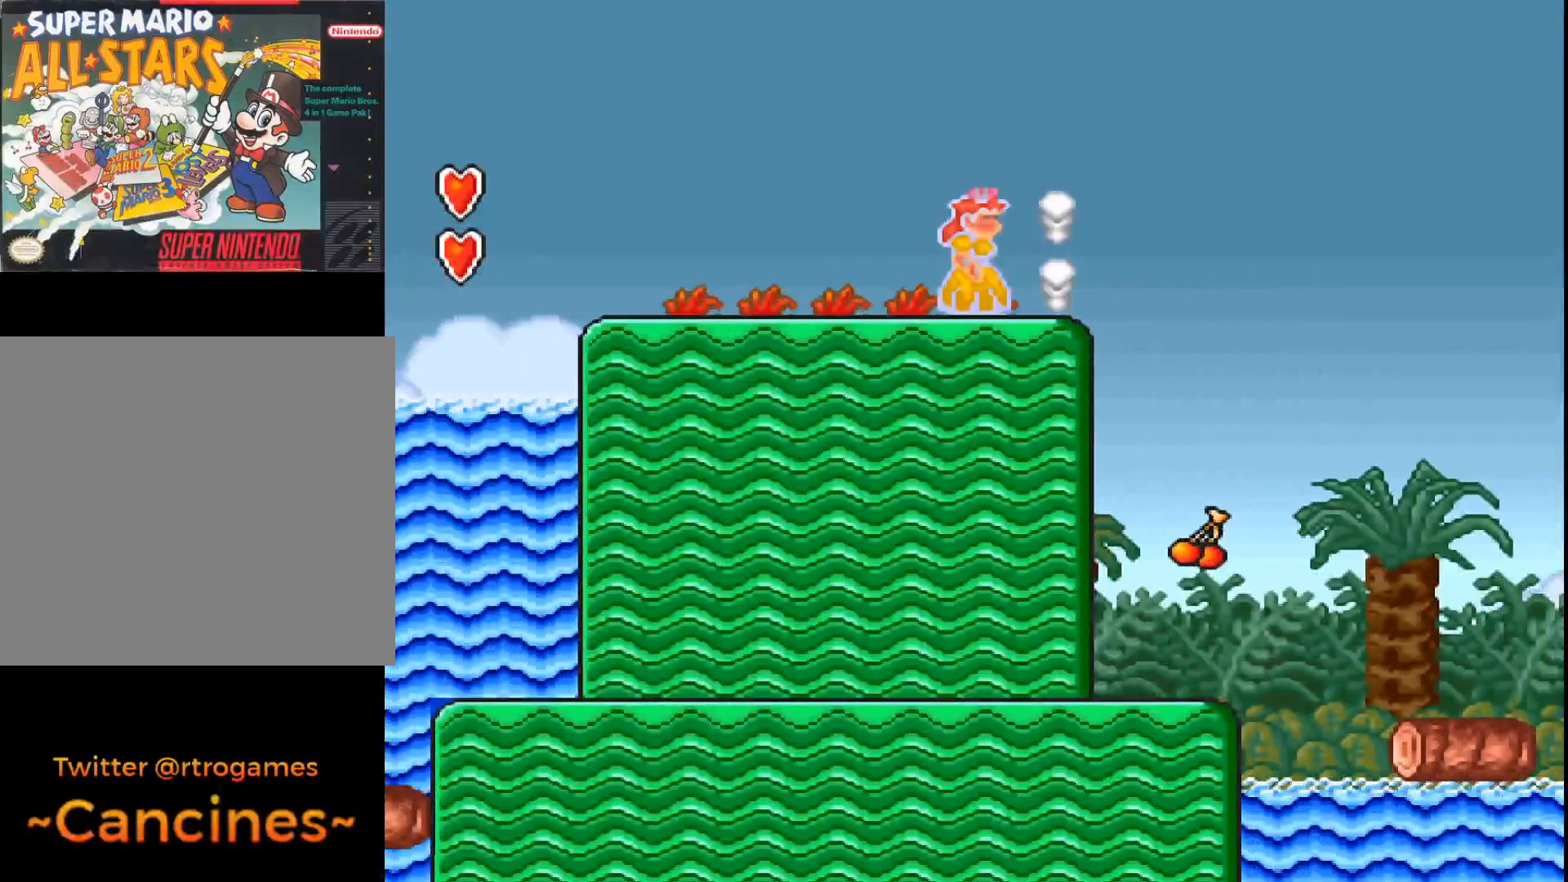
{"buttons": [], "events": [[133, "A", "up"], [167, "DPAD_RIGHT", "down"], [367, "DPAD_RIGHT", "up"]]}
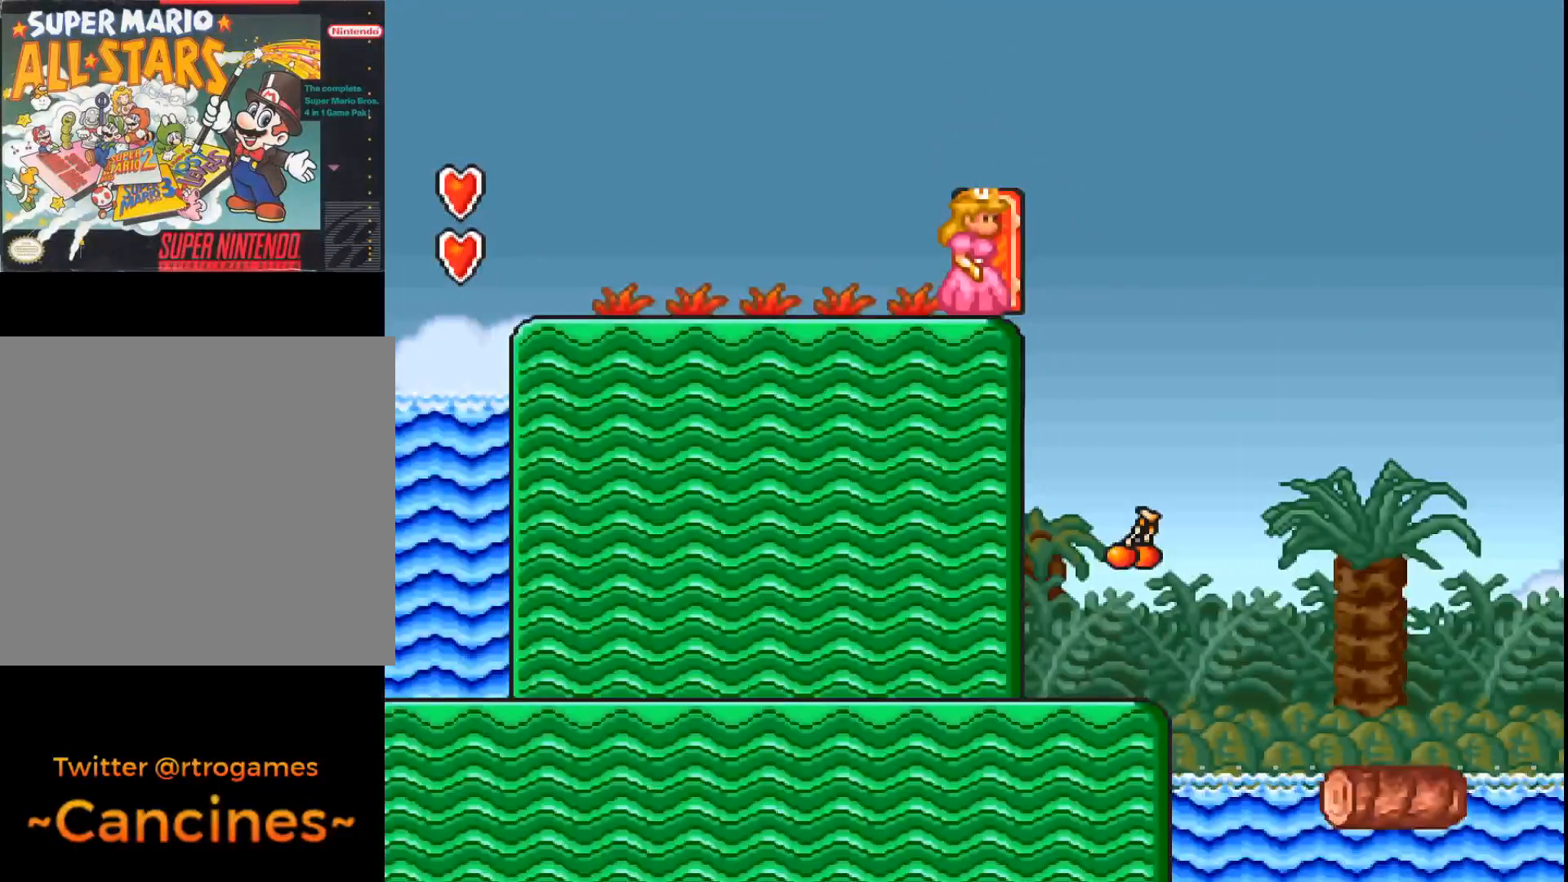
{"buttons": ["DPAD_UP"], "events": [[167, "DPAD_RIGHT", "down"], [233, "DPAD_RIGHT", "up"], [467, "DPAD_UP", "down"]]}
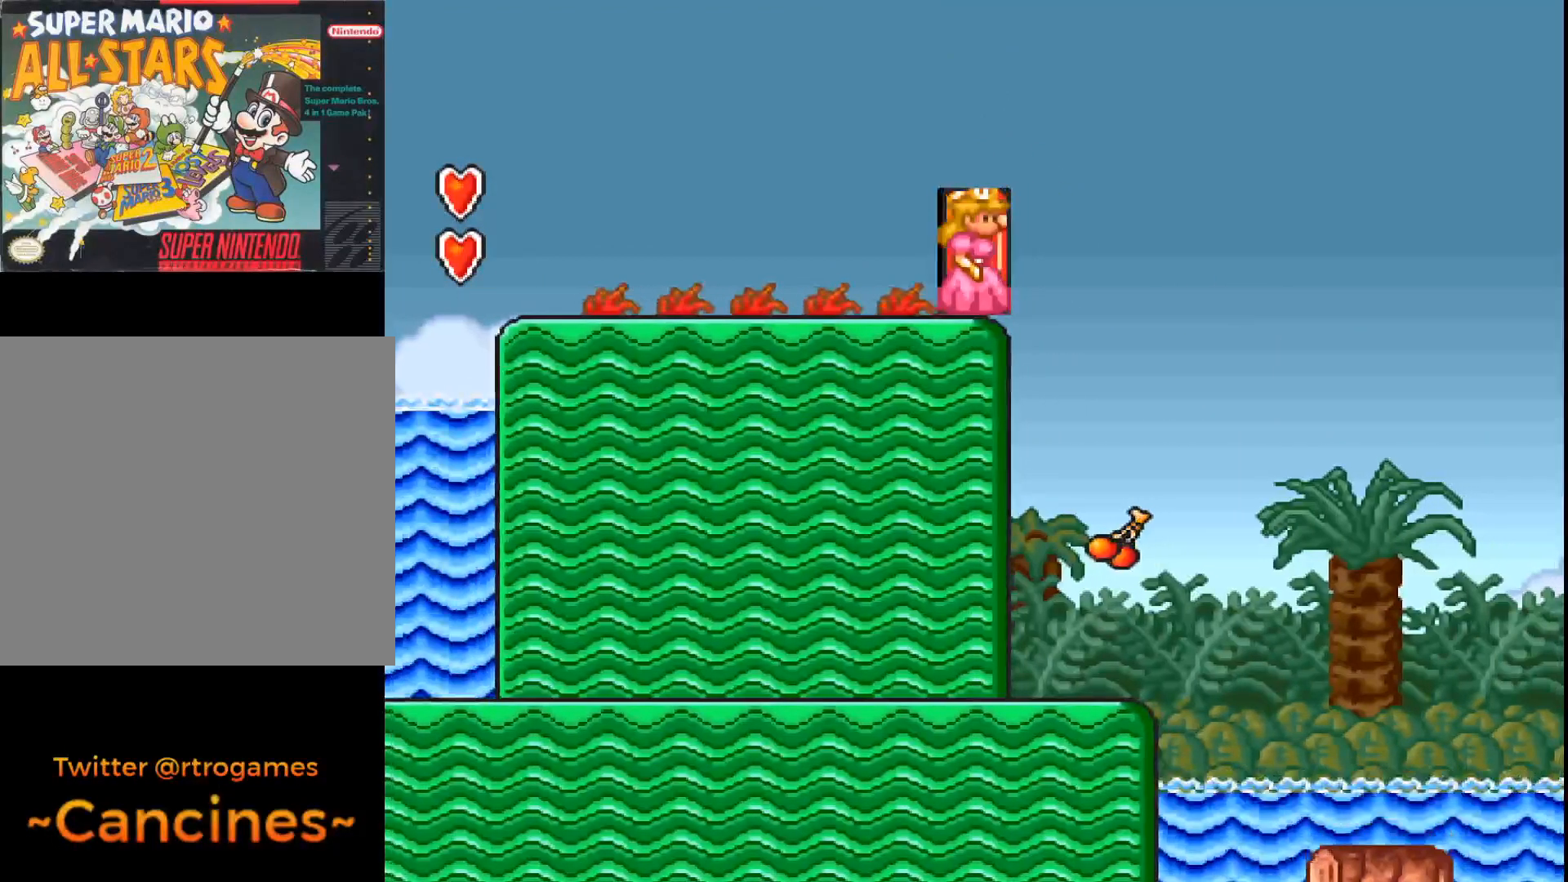
{"buttons": [], "events": [[133, "DPAD_UP", "up"]]}
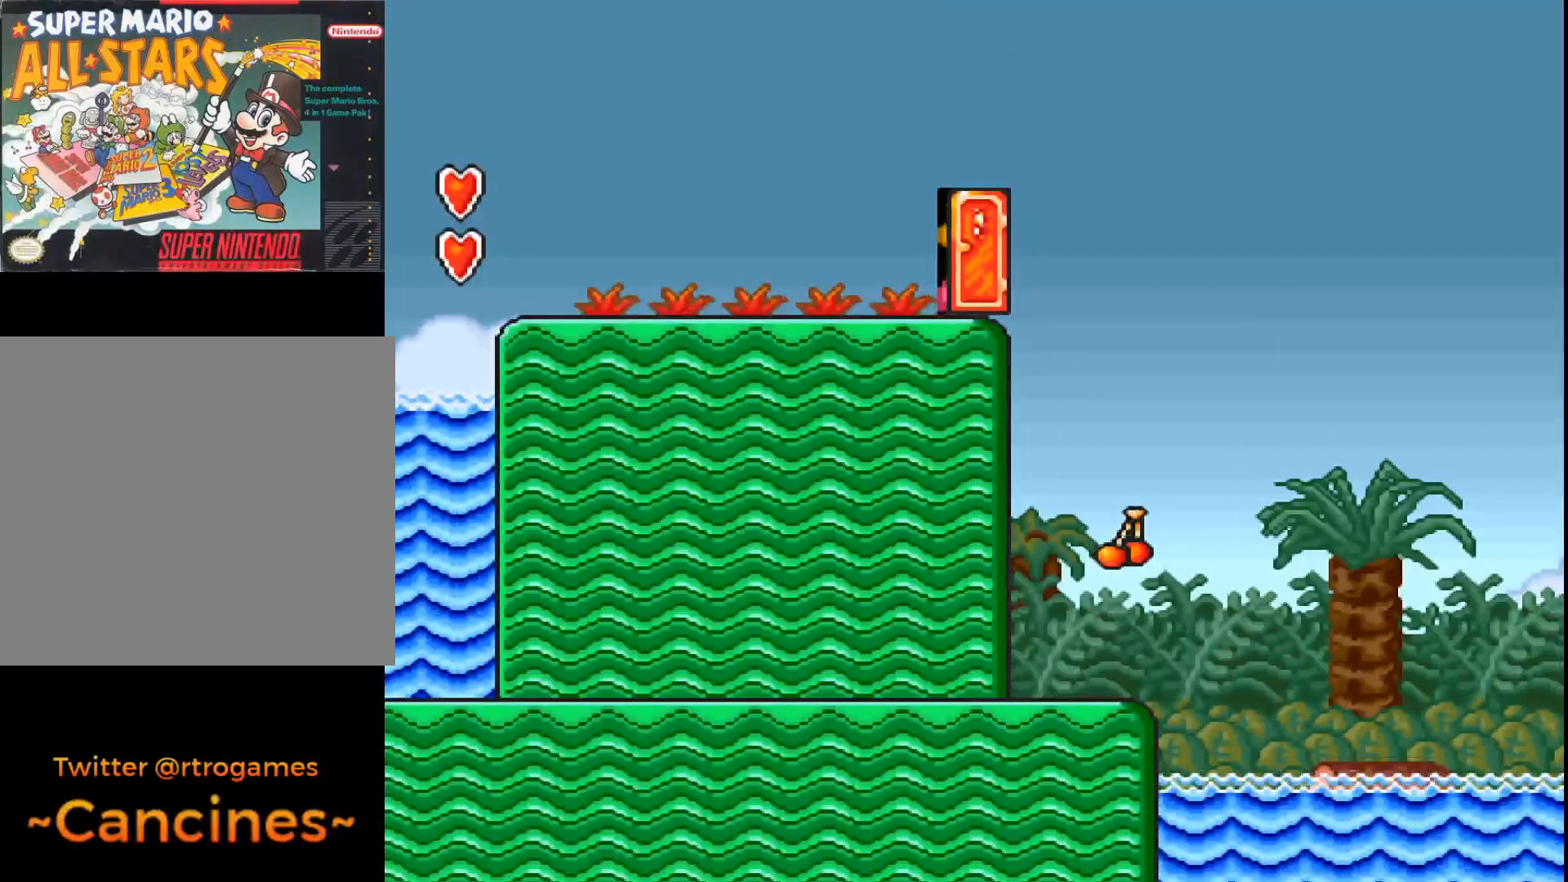
{"buttons": [], "events": []}
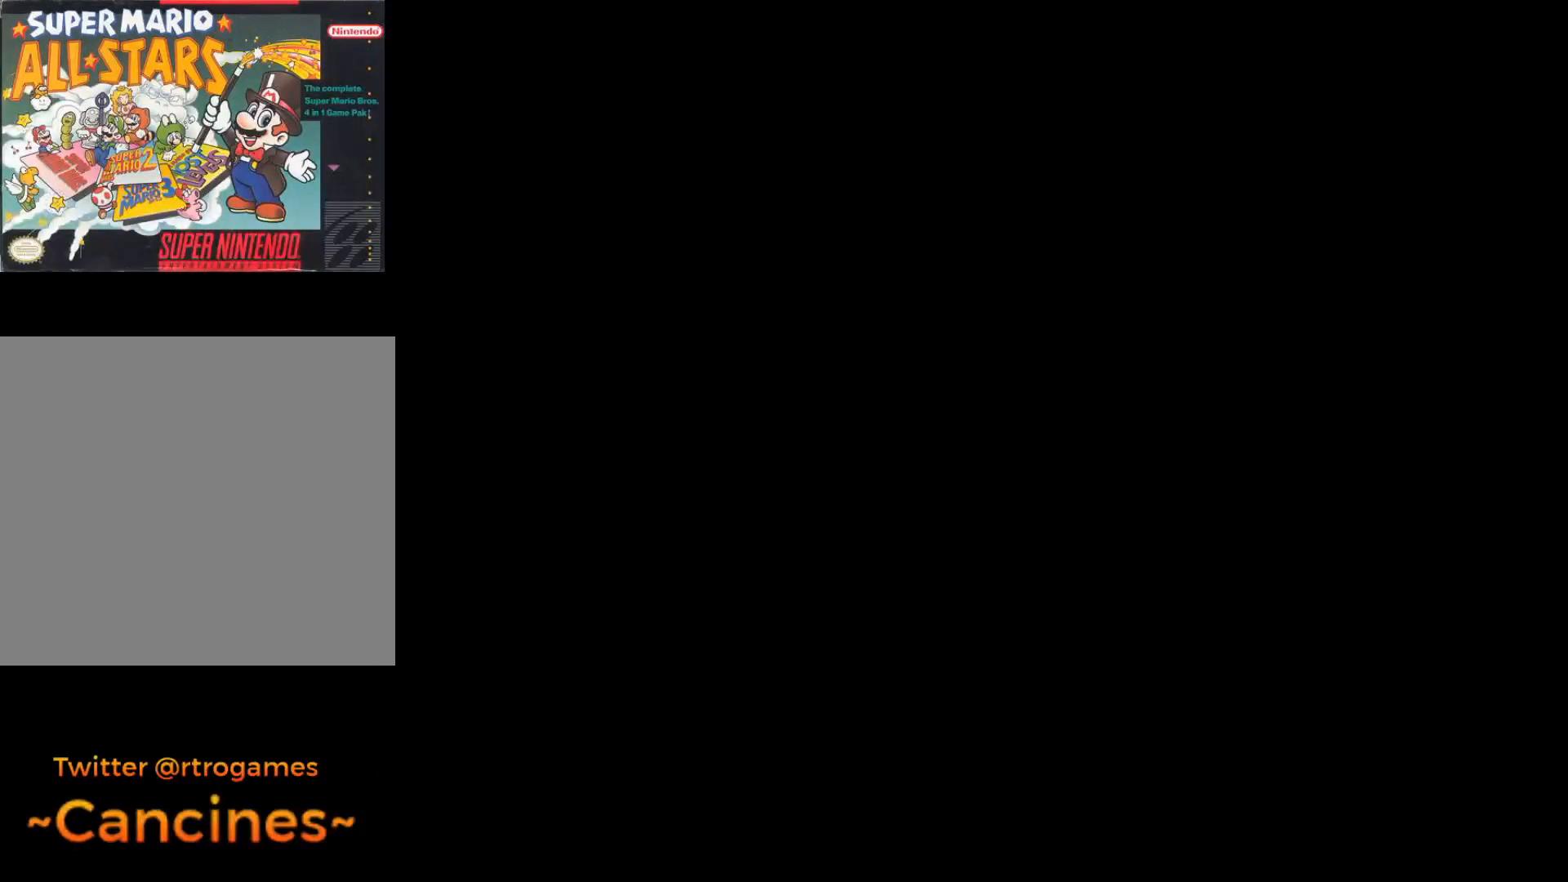
{"buttons": ["B"], "events": [[433, "B", "down"]]}
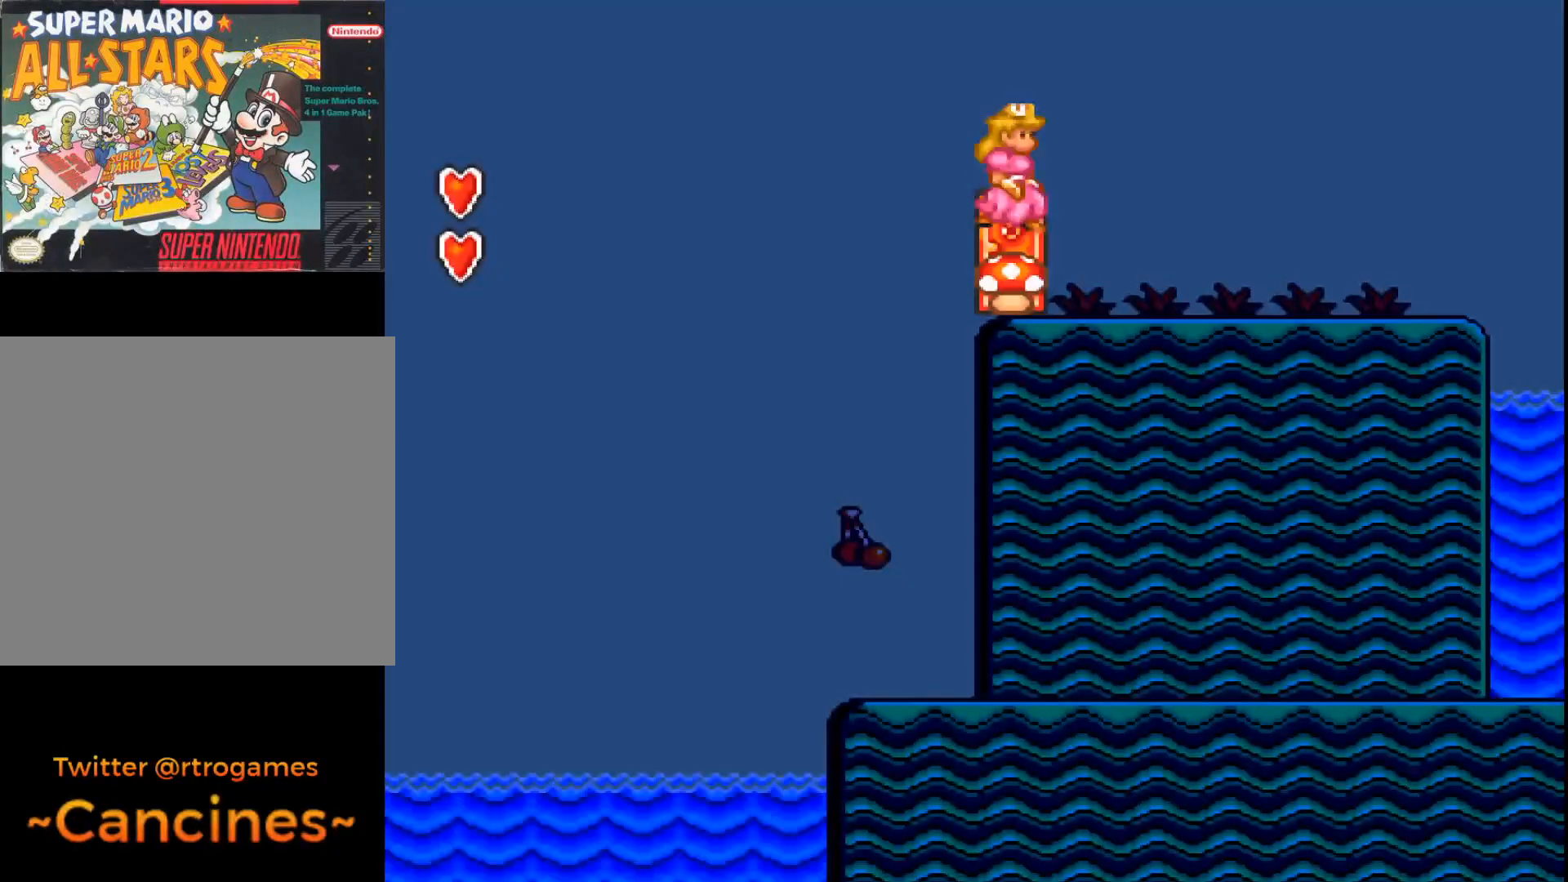
{"buttons": ["A"], "events": [[33, "B", "up"], [433, "A", "down"]]}
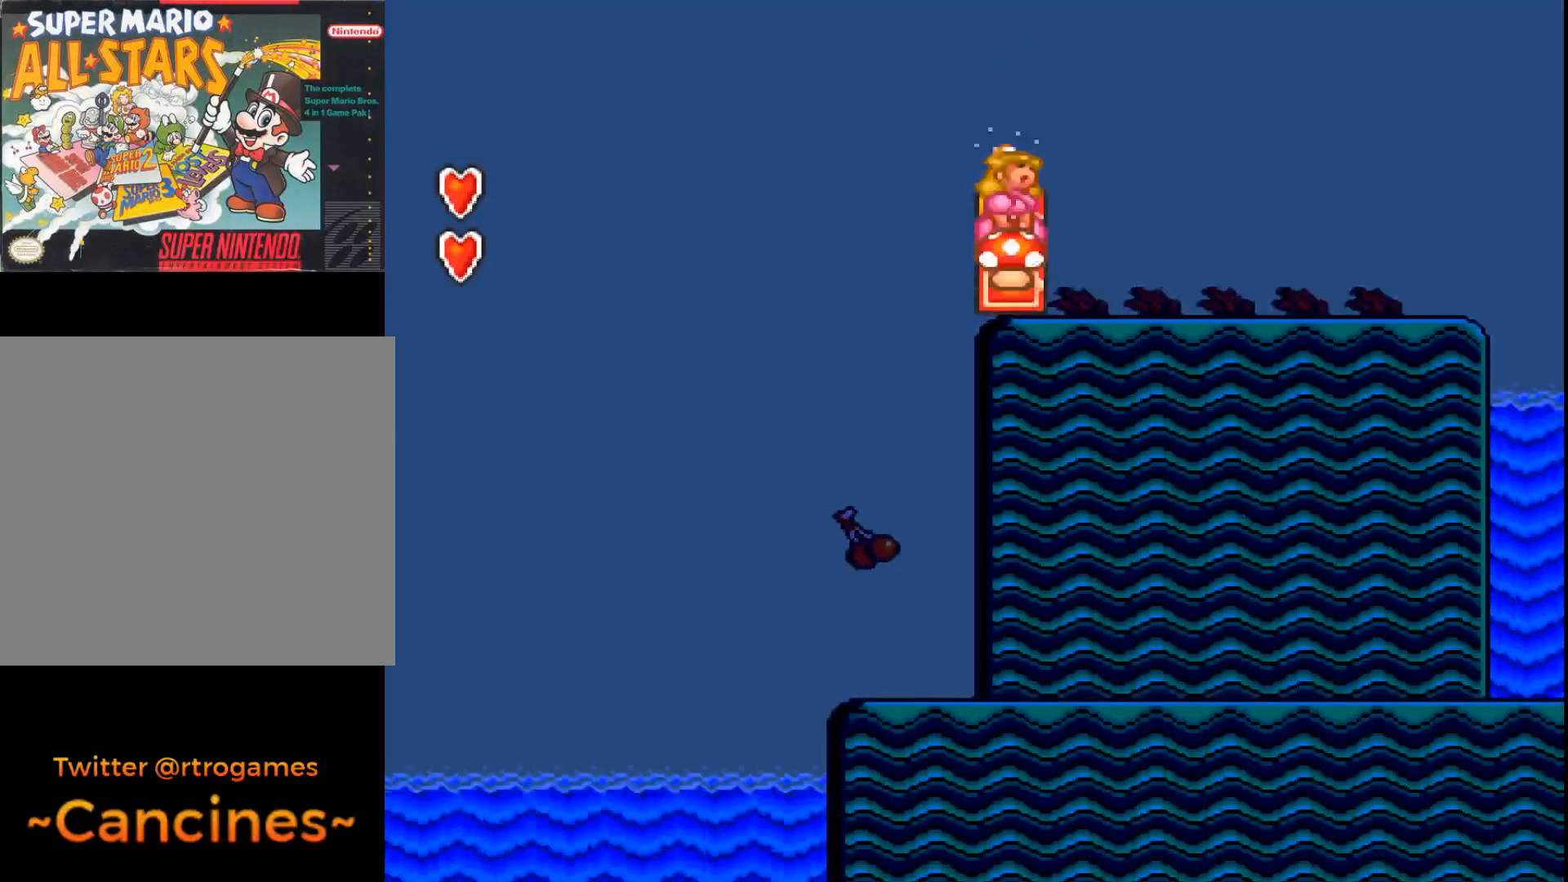
{"buttons": ["A"], "events": []}
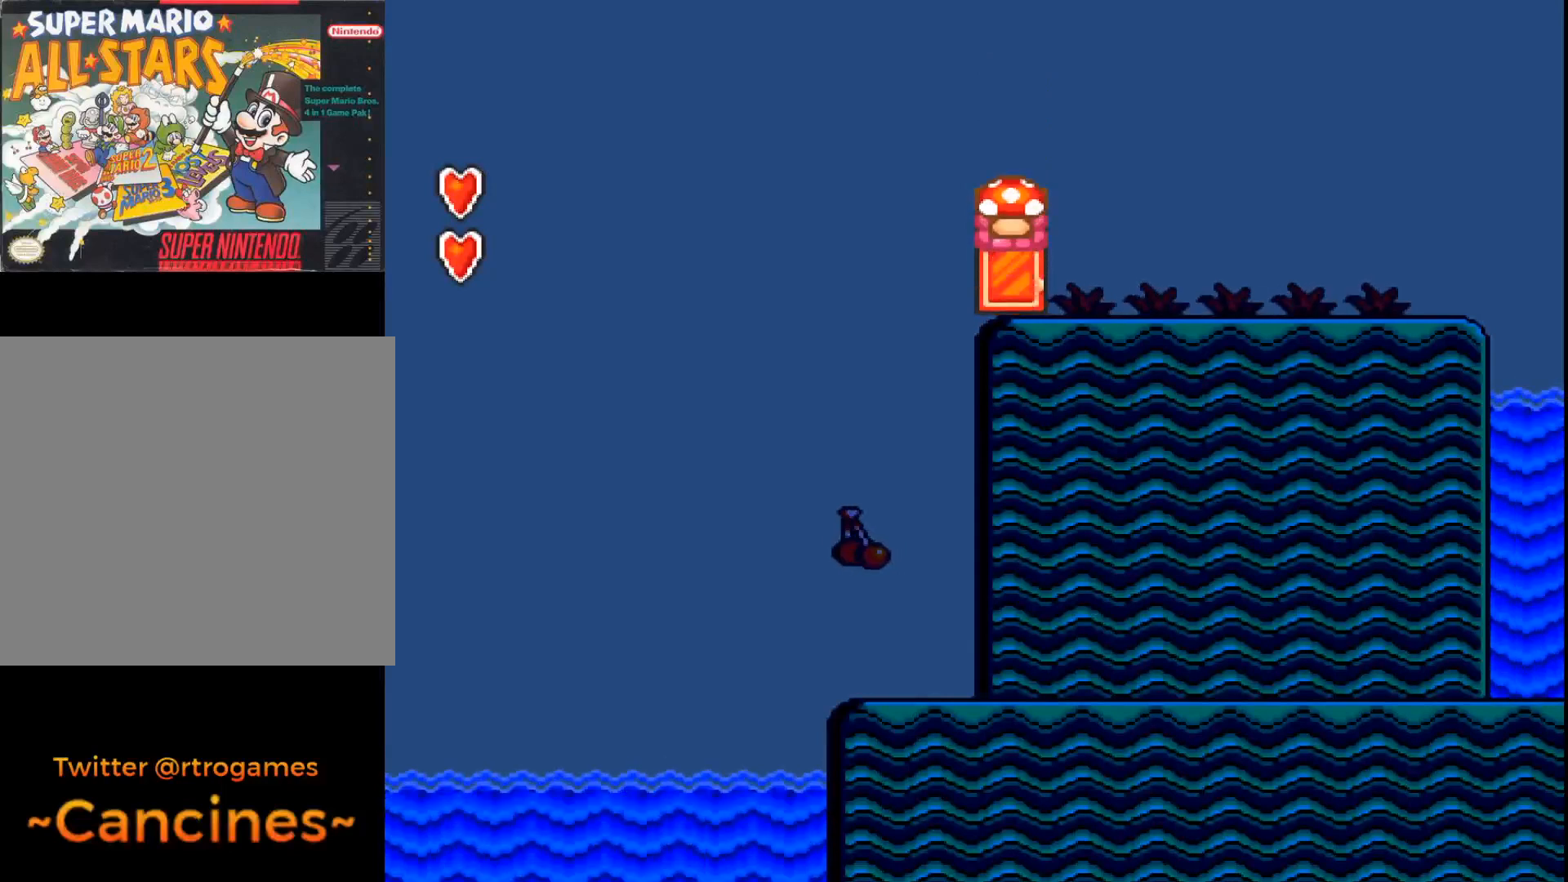
{"buttons": ["A"], "events": [[100, "A", "up"], [167, "DPAD_RIGHT", "down"], [433, "A", "down"], [433, "DPAD_RIGHT", "up"]]}
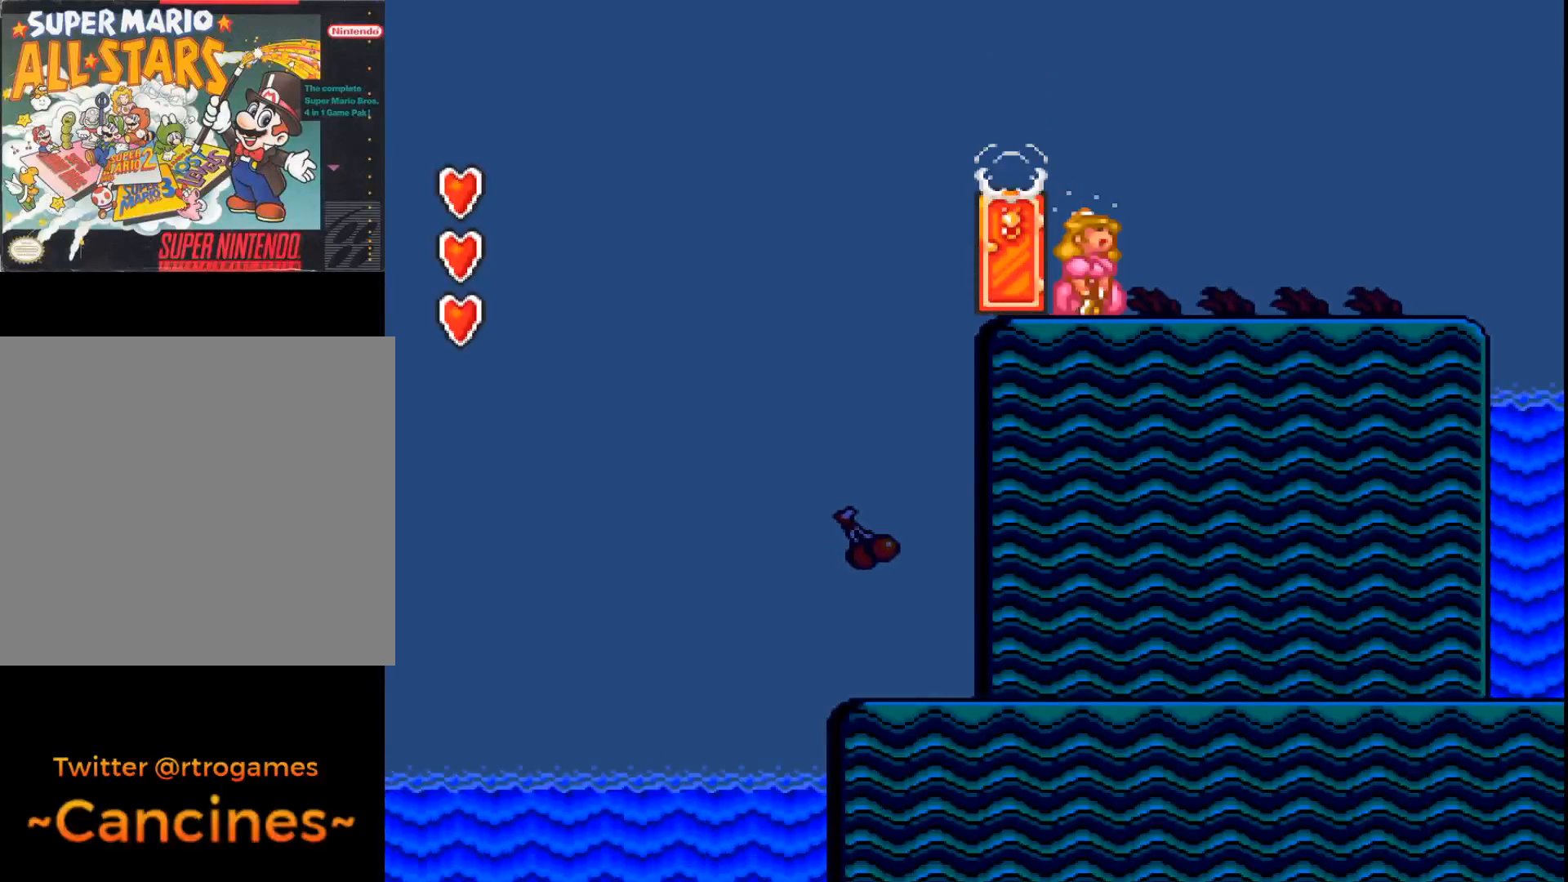
{"buttons": [], "events": [[200, "A", "up"]]}
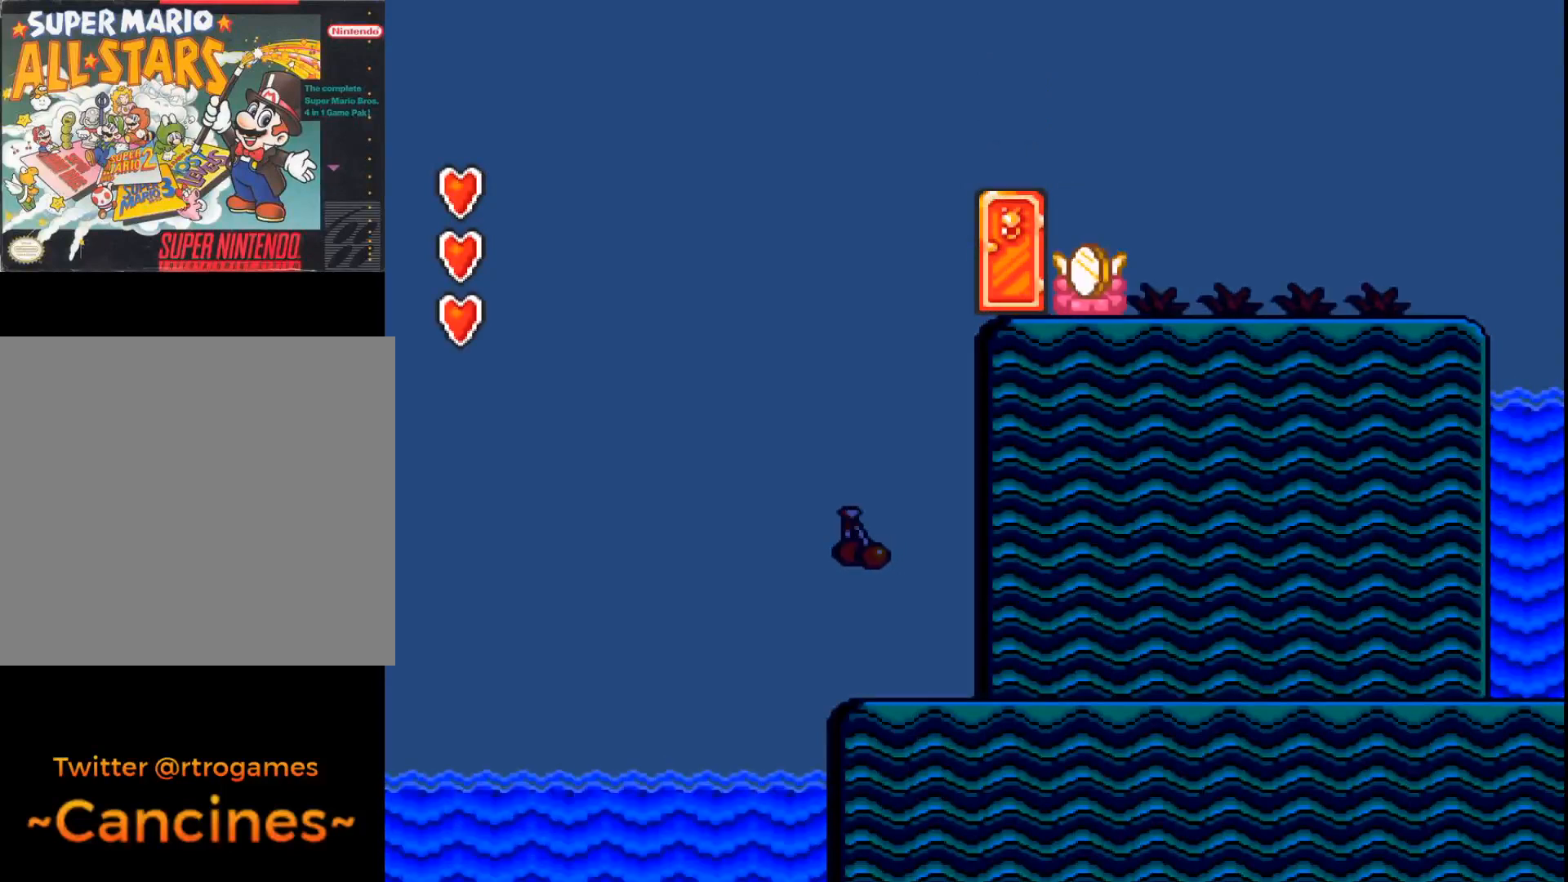
{"buttons": ["A"], "events": [[100, "DPAD_RIGHT", "down"], [333, "A", "down"], [333, "DPAD_RIGHT", "up"]]}
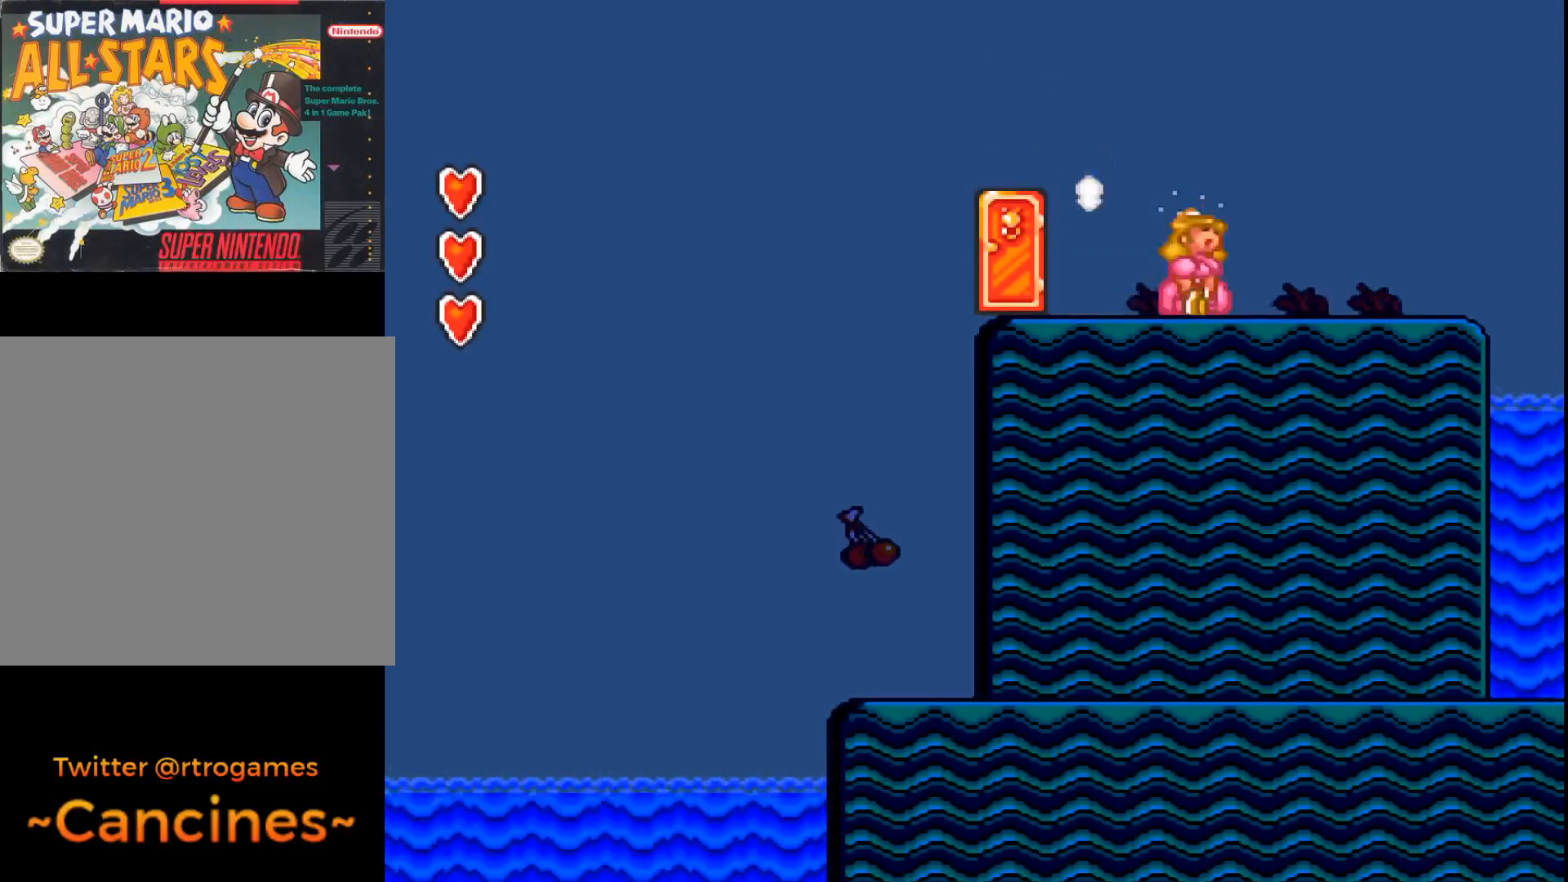
{"buttons": ["DPAD_LEFT"], "events": [[300, "A", "up"], [400, "DPAD_LEFT", "down"]]}
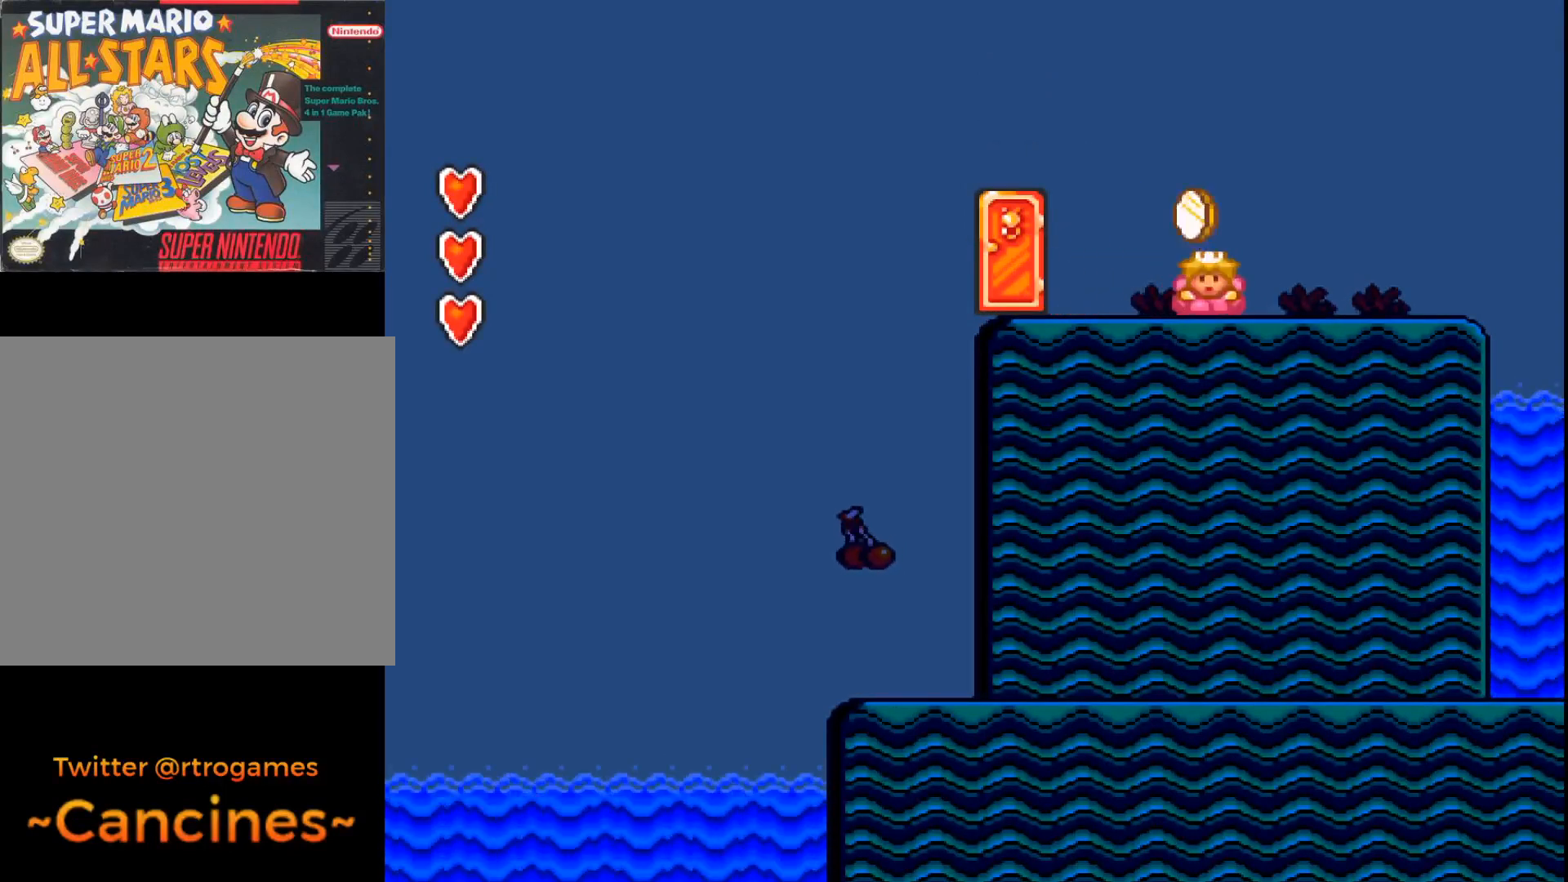
{"buttons": ["DPAD_LEFT"], "events": [[167, "DPAD_LEFT", "up"], [300, "A", "down"], [400, "A", "up"], [433, "DPAD_LEFT", "down"]]}
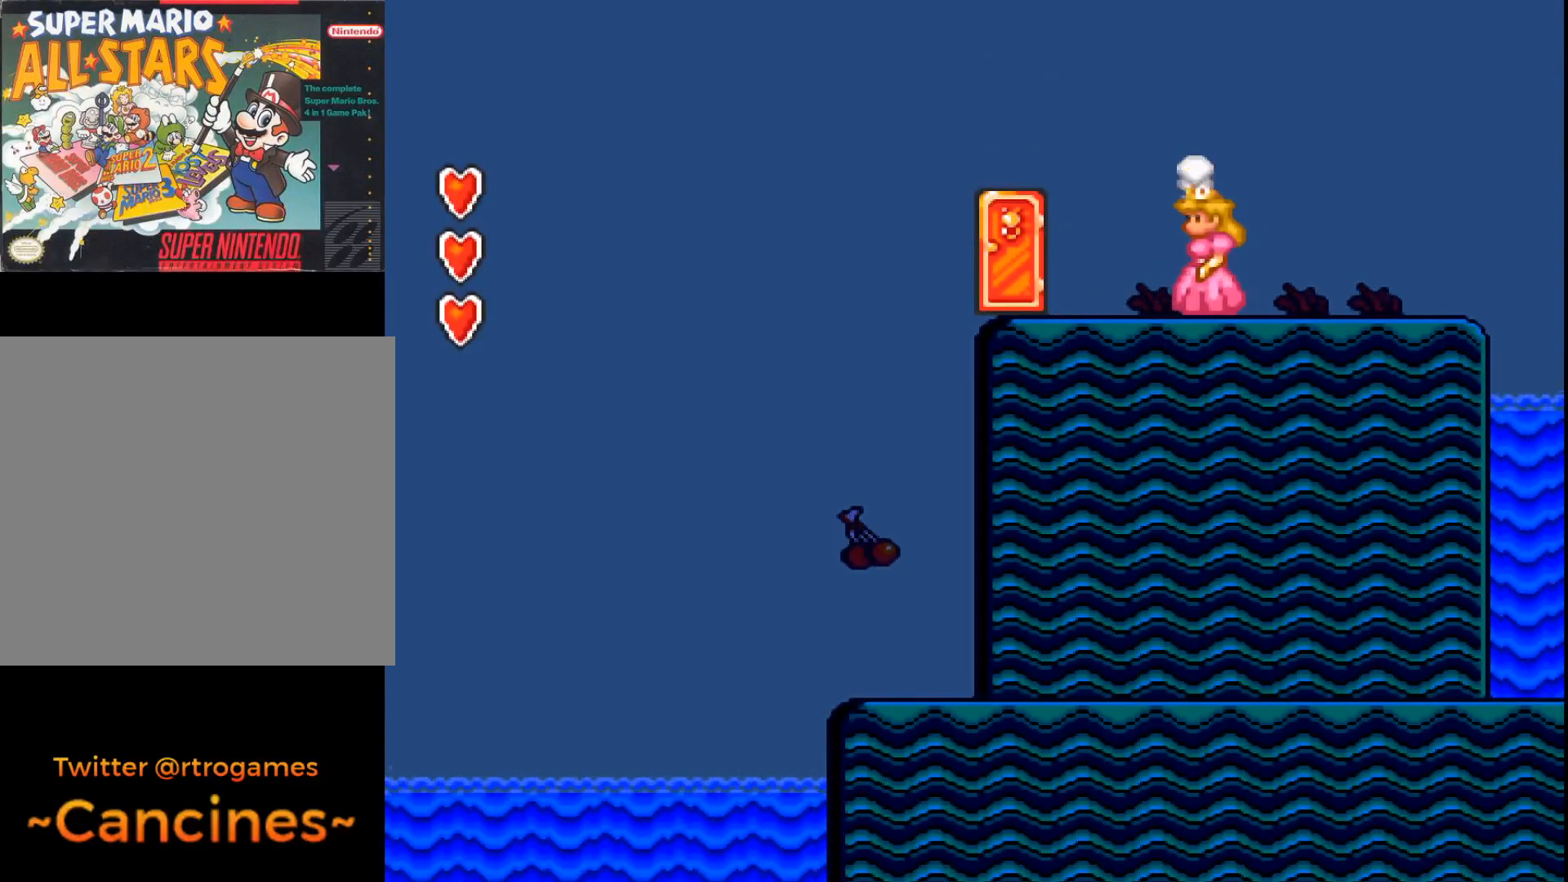
{"buttons": ["A", "DPAD_RIGHT"], "events": [[133, "DPAD_LEFT", "up"], [167, "A", "down"], [467, "DPAD_RIGHT", "down"]]}
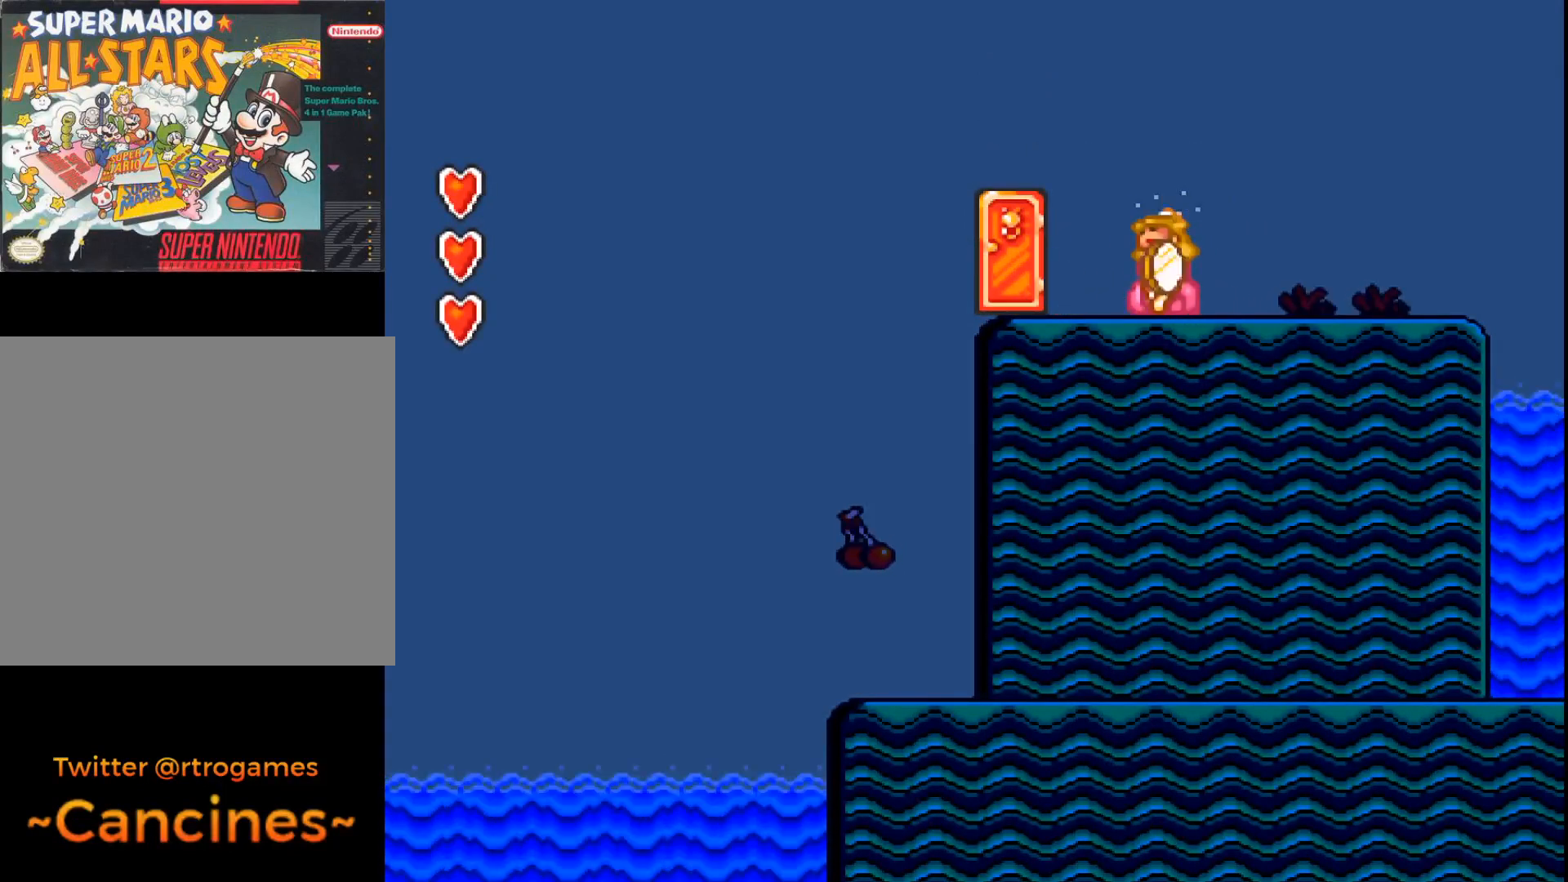
{"buttons": ["DPAD_RIGHT"], "events": [[233, "A", "up"]]}
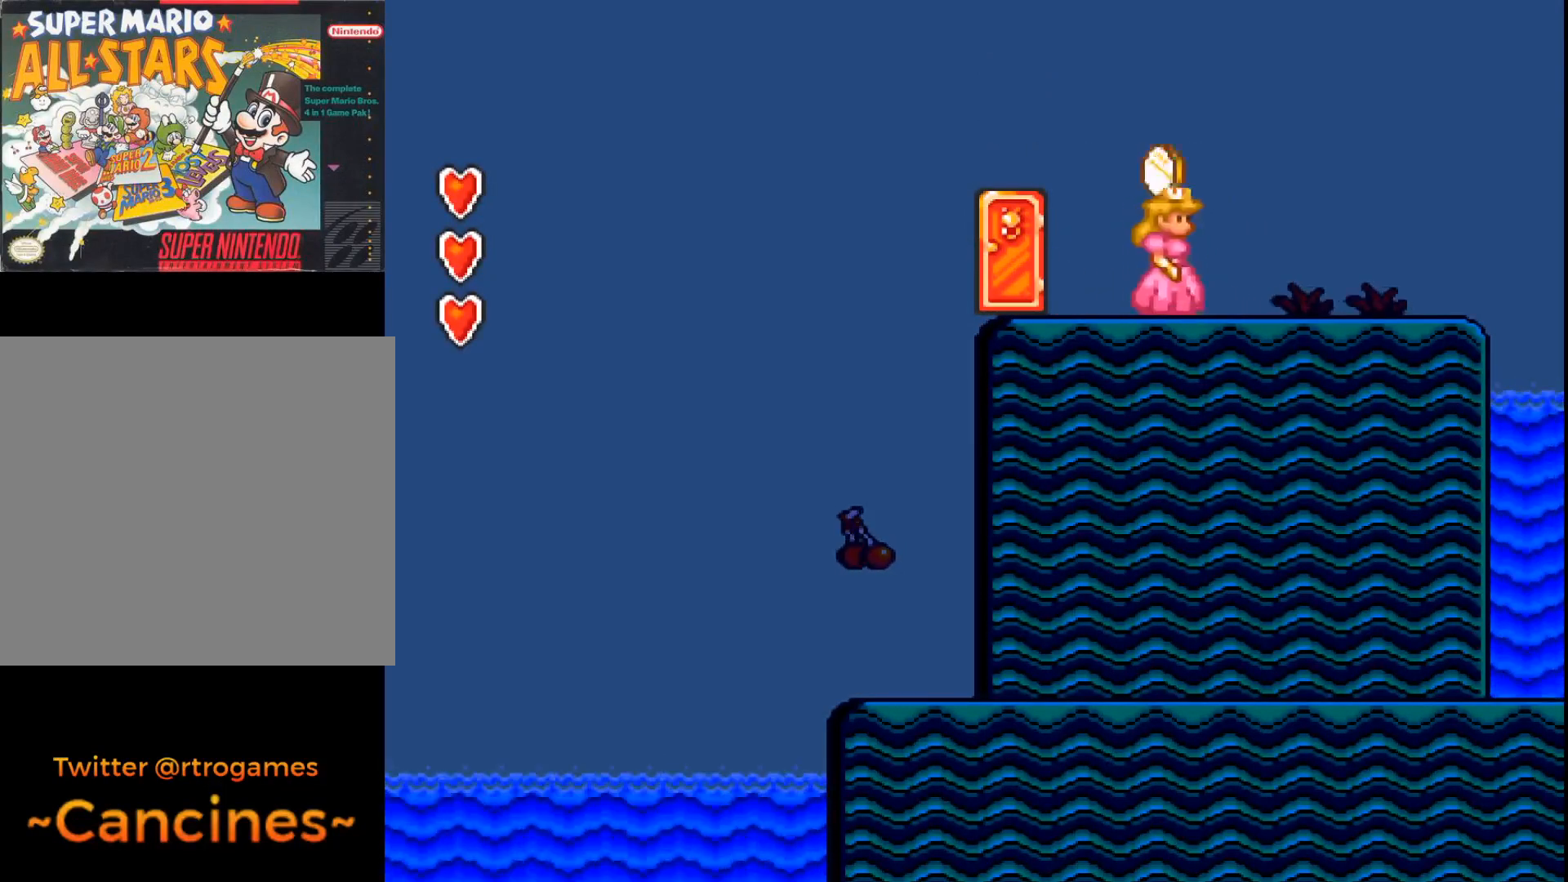
{"buttons": ["A"], "events": [[333, "A", "down"], [333, "DPAD_RIGHT", "up"]]}
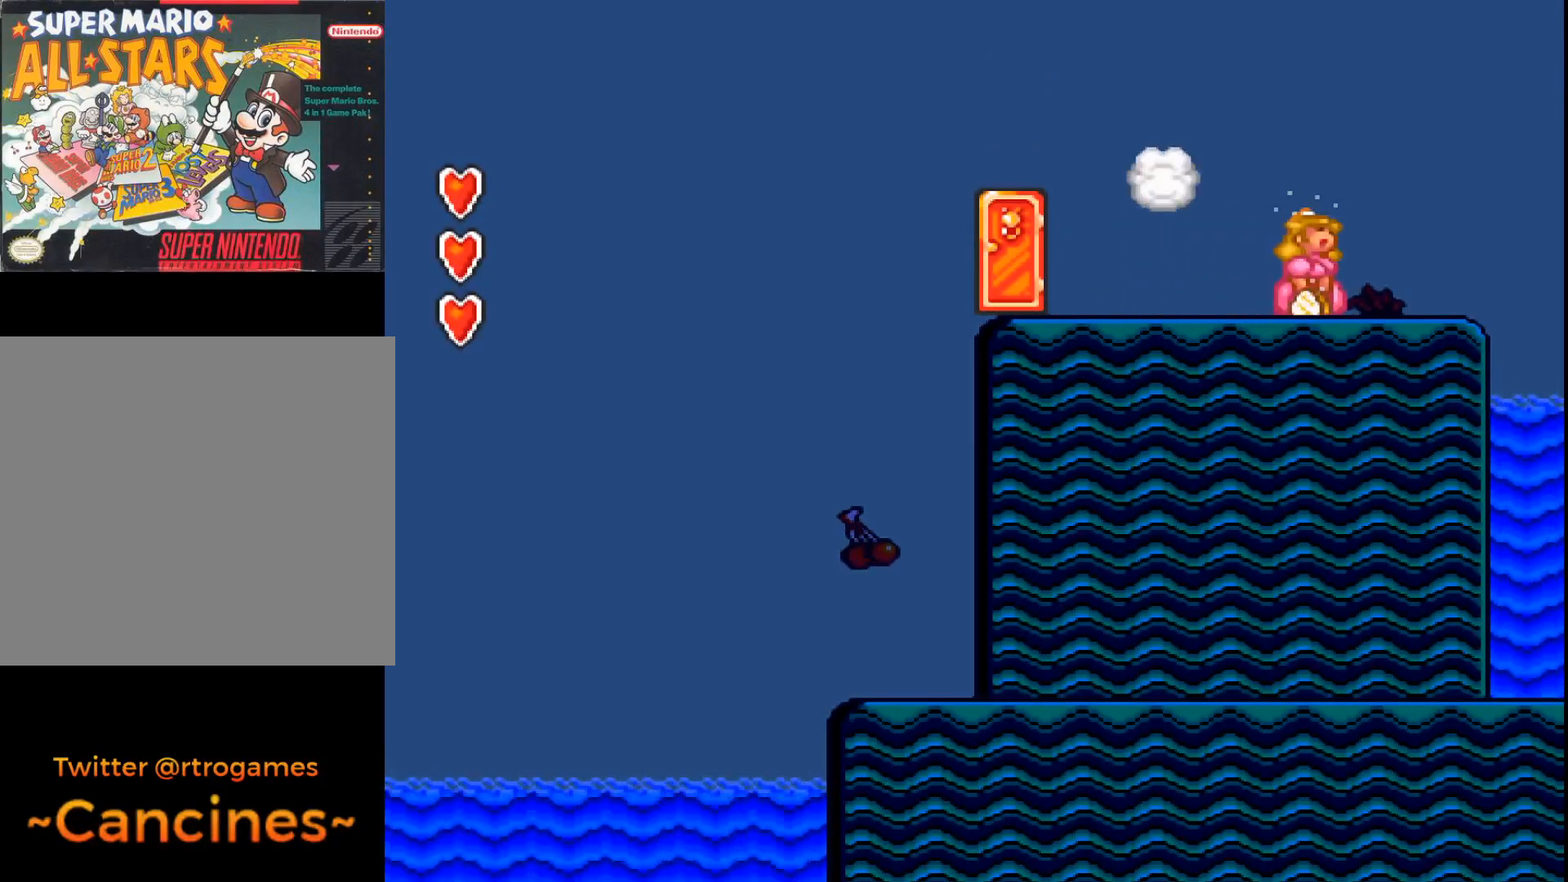
{"buttons": [], "events": [[233, "A", "up"]]}
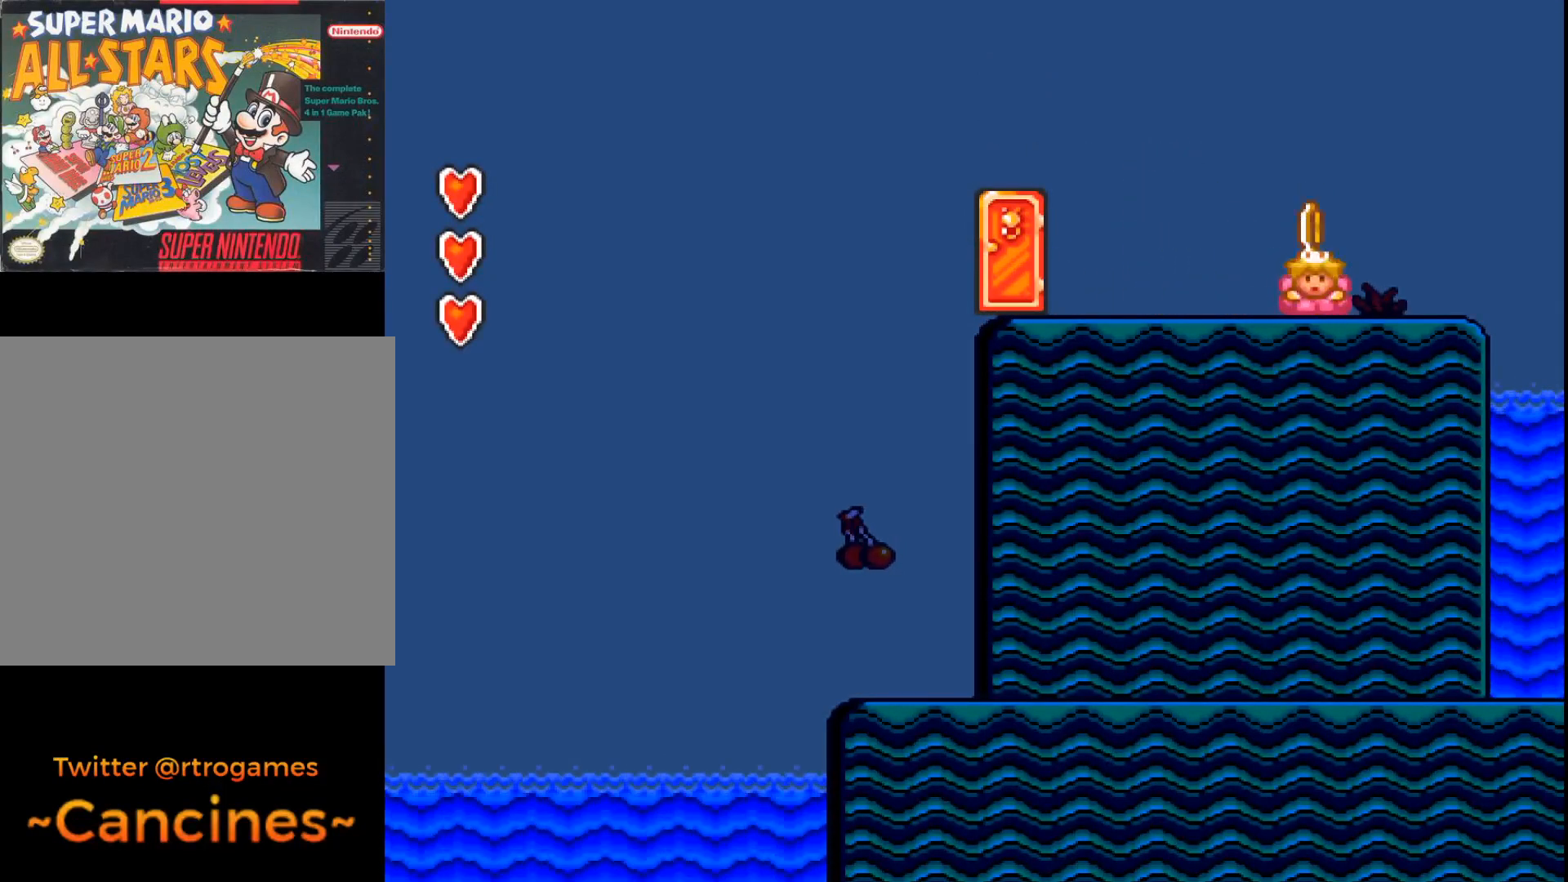
{"buttons": ["A"], "events": [[133, "DPAD_RIGHT", "down"], [300, "A", "down"], [300, "DPAD_RIGHT", "up"]]}
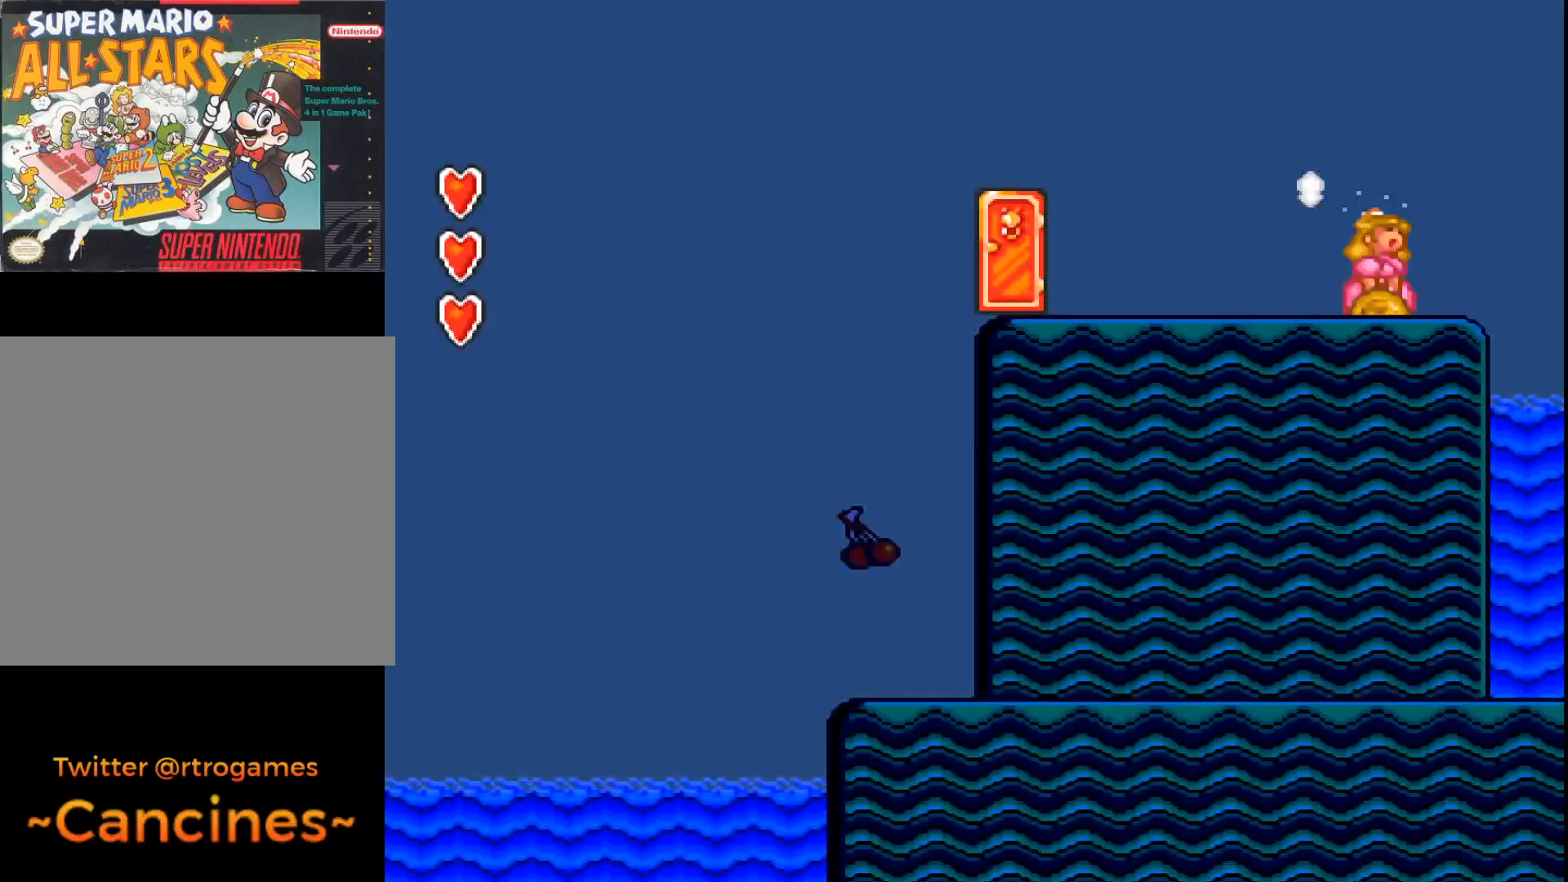
{"buttons": ["A"], "events": []}
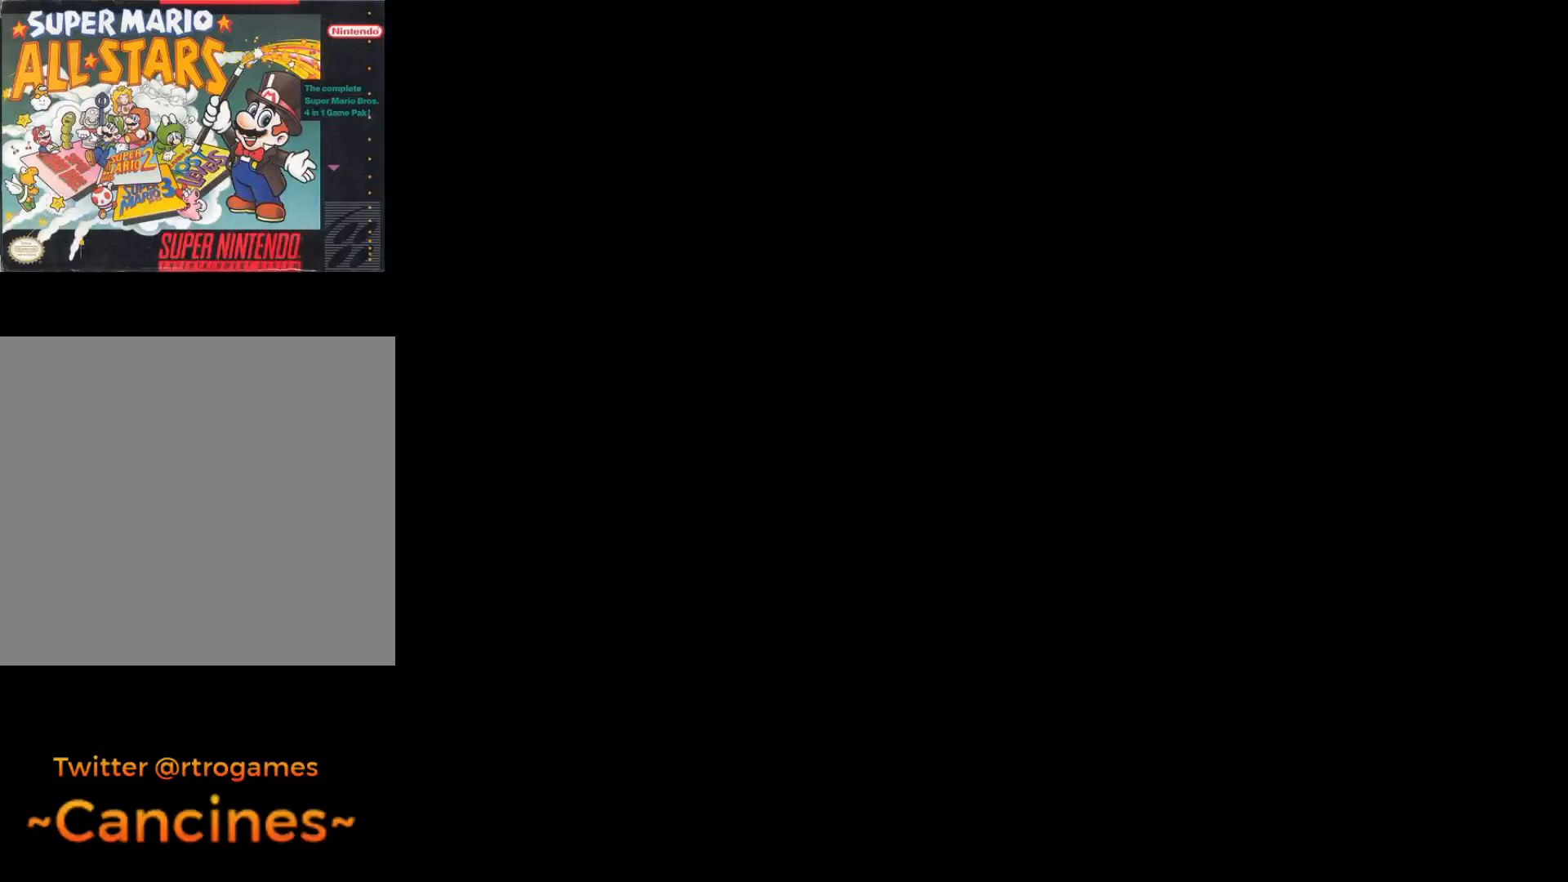
{"buttons": ["A"], "events": []}
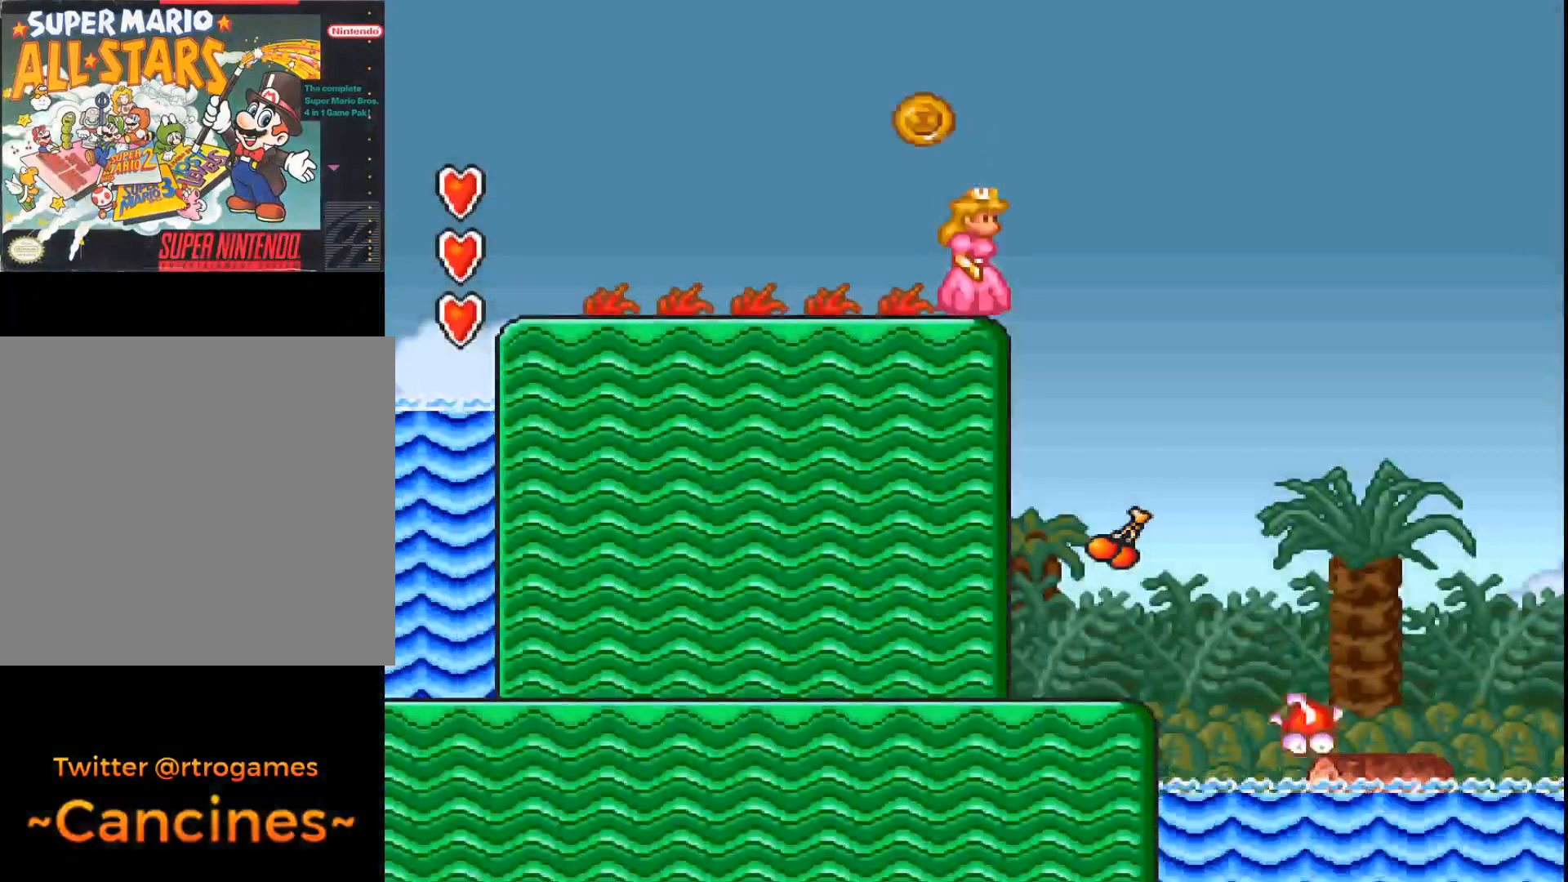
{"buttons": ["A", "B", "DPAD_RIGHT"], "events": [[333, "B", "down"], [333, "DPAD_RIGHT", "down"]]}
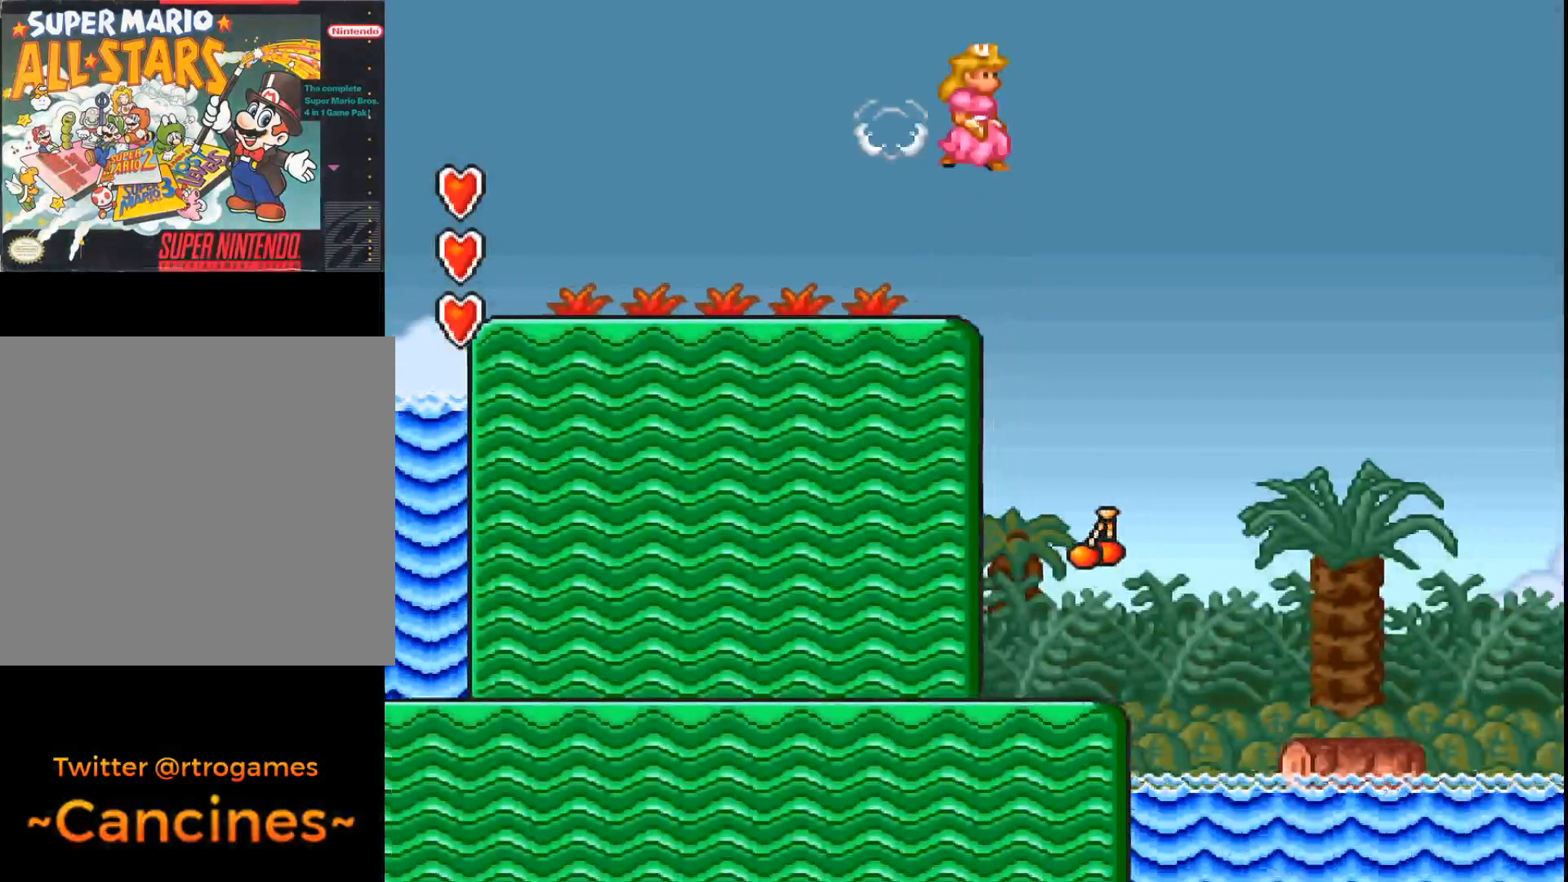
{"buttons": ["A", "B", "DPAD_RIGHT"], "events": []}
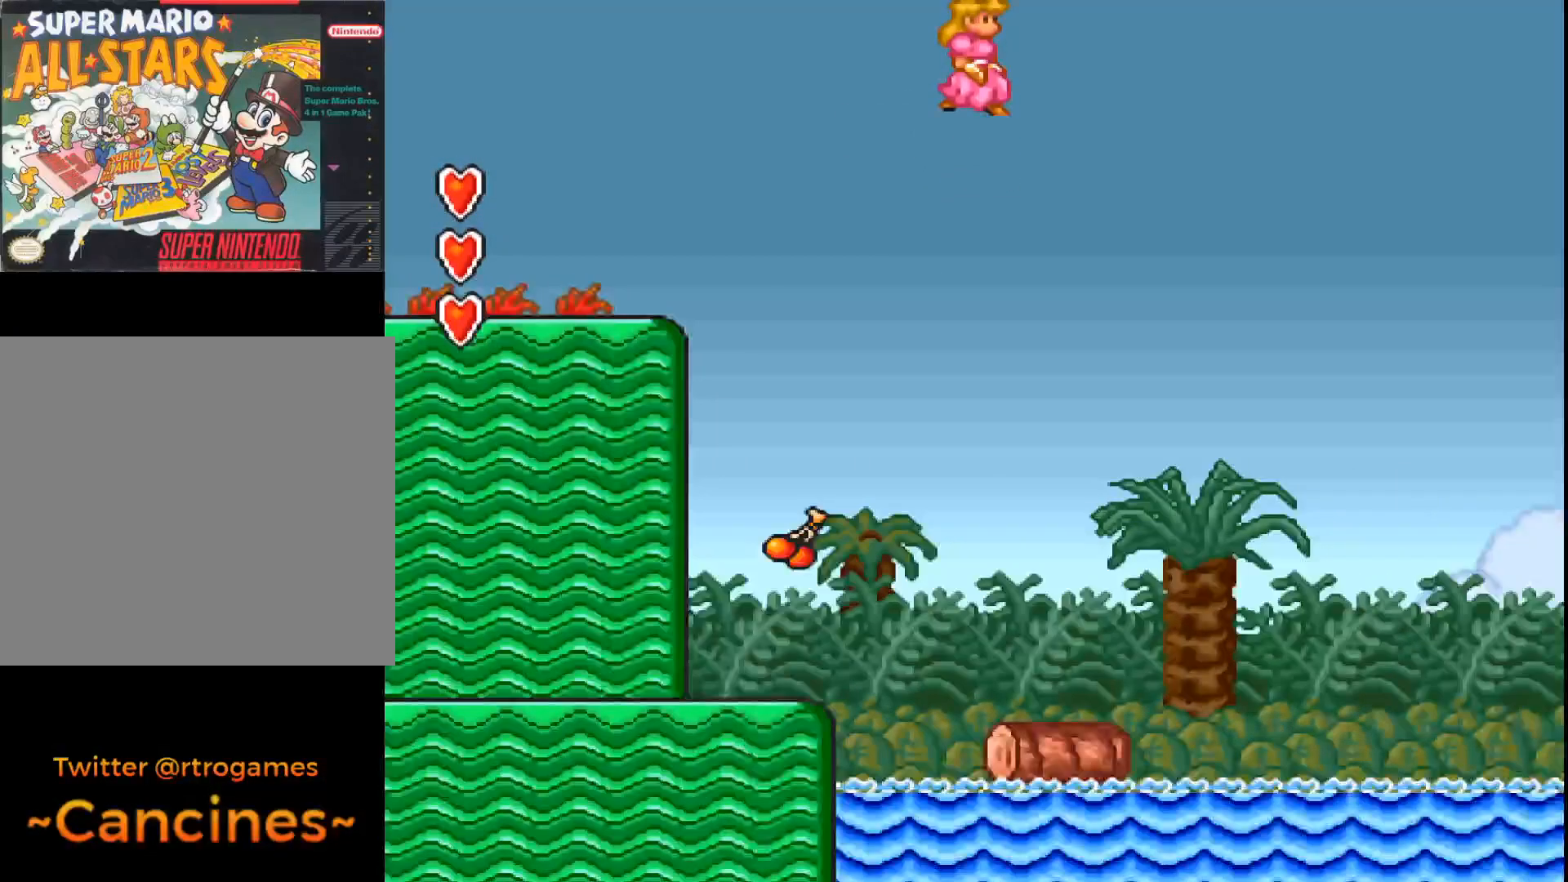
{"buttons": ["A", "B", "DPAD_RIGHT"], "events": []}
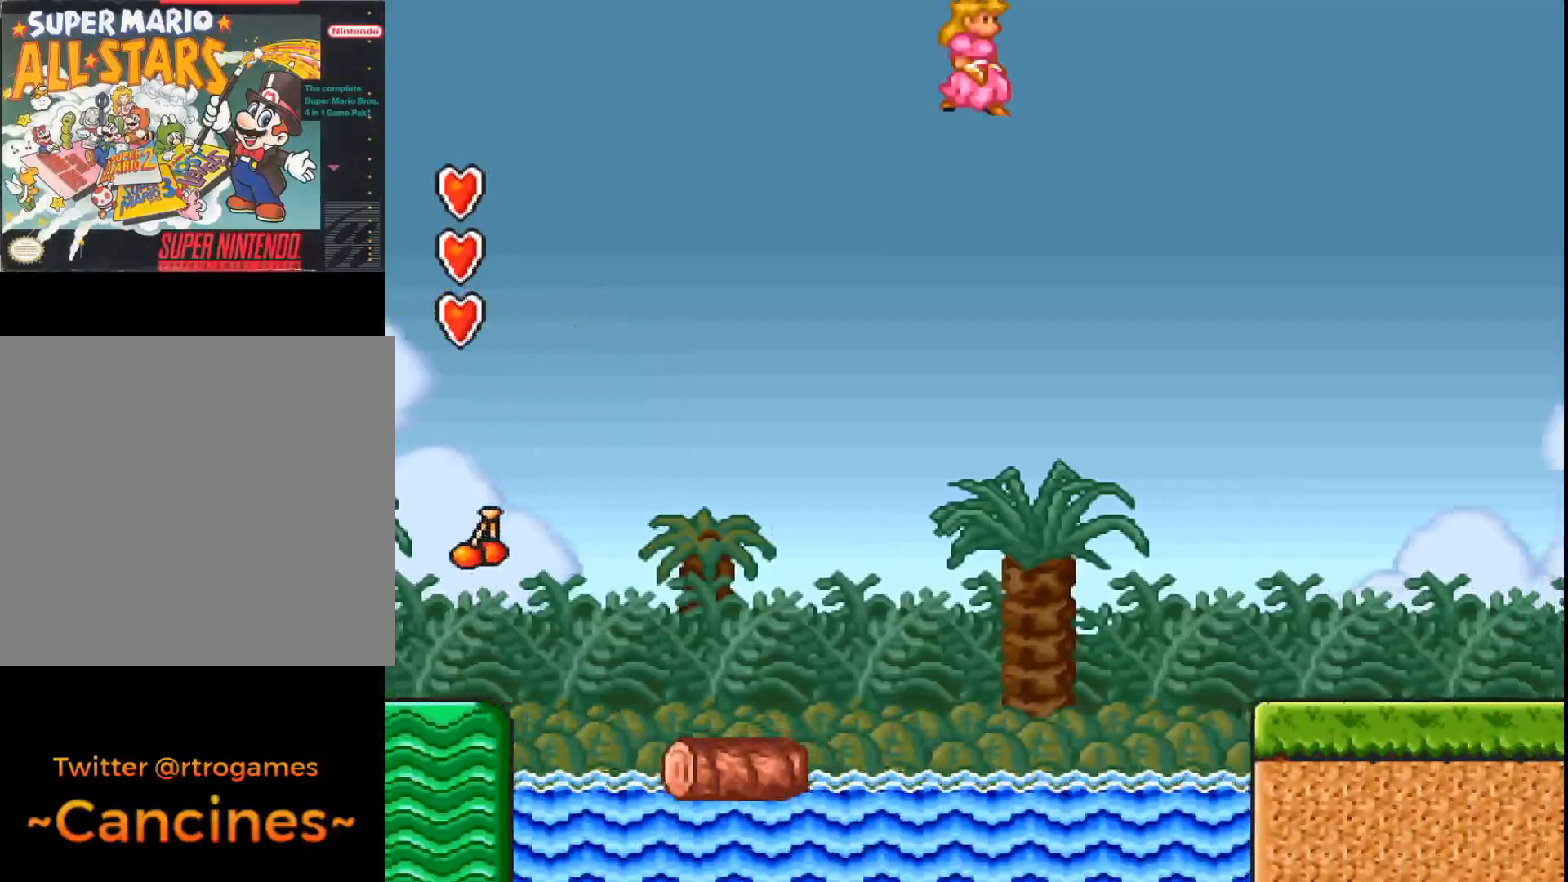
{"buttons": [], "events": [[200, "B", "up"], [333, "A", "up"], [333, "DPAD_RIGHT", "up"]]}
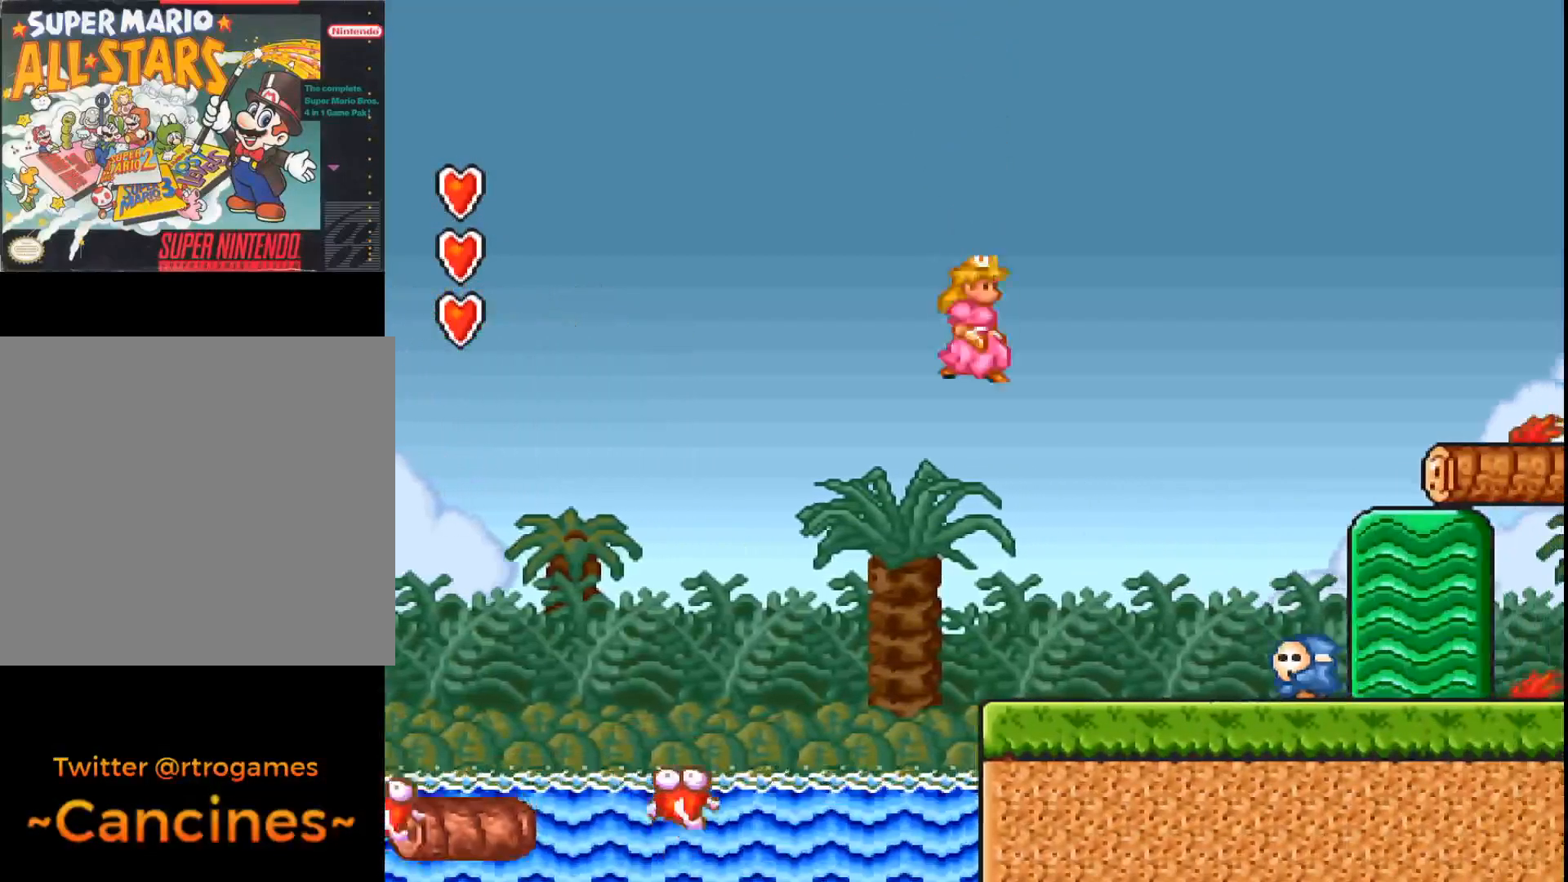
{"buttons": [], "events": [[33, "DPAD_LEFT", "down"], [200, "DPAD_LEFT", "up"]]}